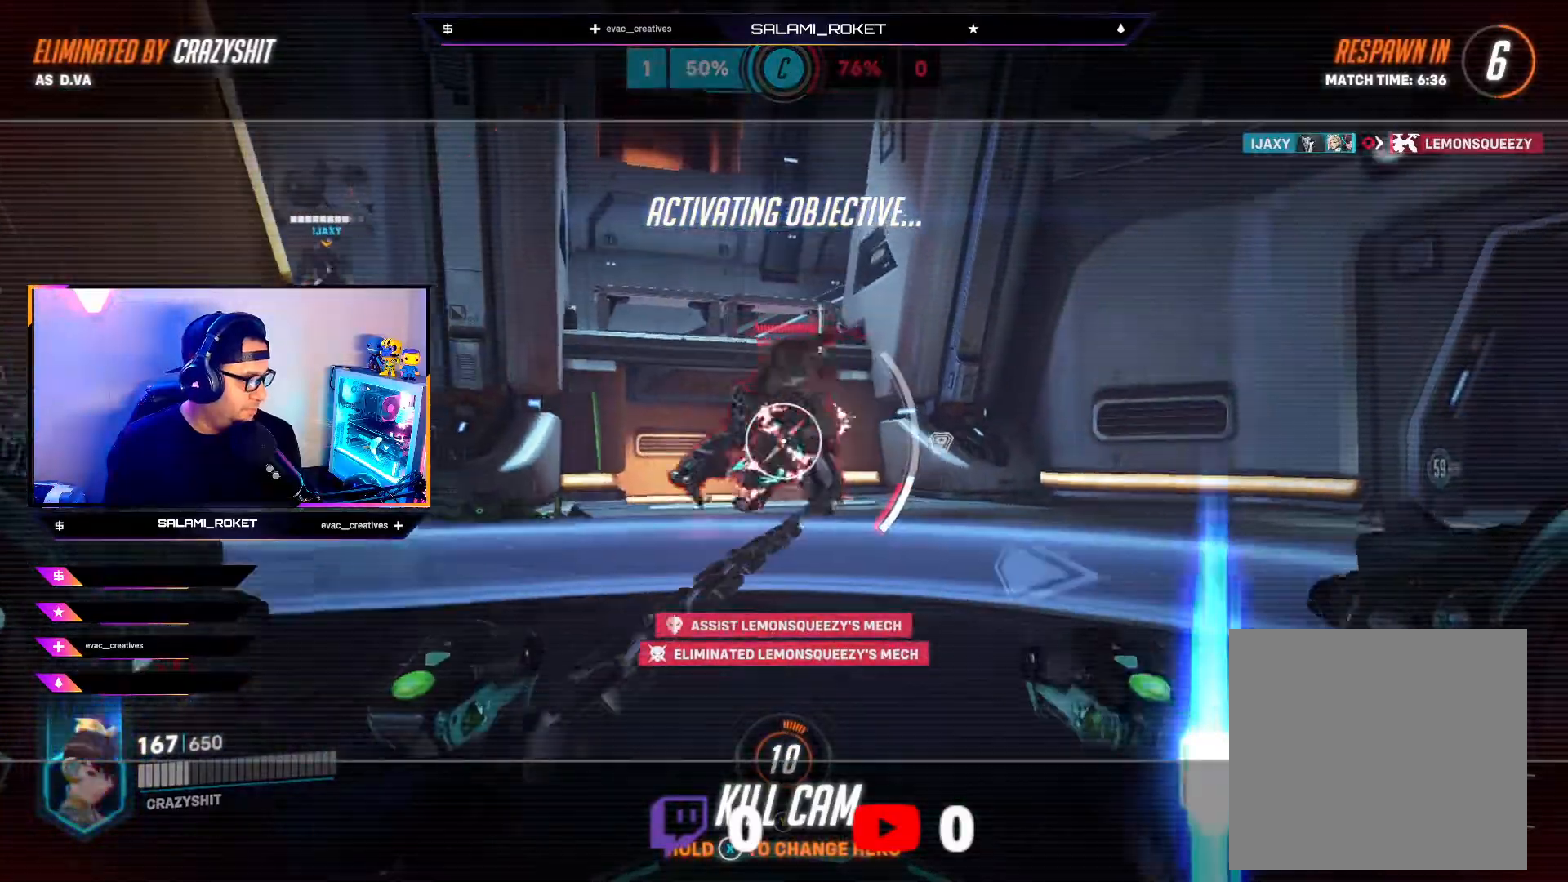
Gameplay with a controller (Xbox layout); each line is a JSON object with the inputs held at the frame after it. "events" lists button and stick changes between this image and that frame as [ms after this image, input, new state], when the widget could be followed in between.
{"buttons": ["X"], "left_stick": "center", "right_stick": "center", "events": [[100, "X", "down"]]}
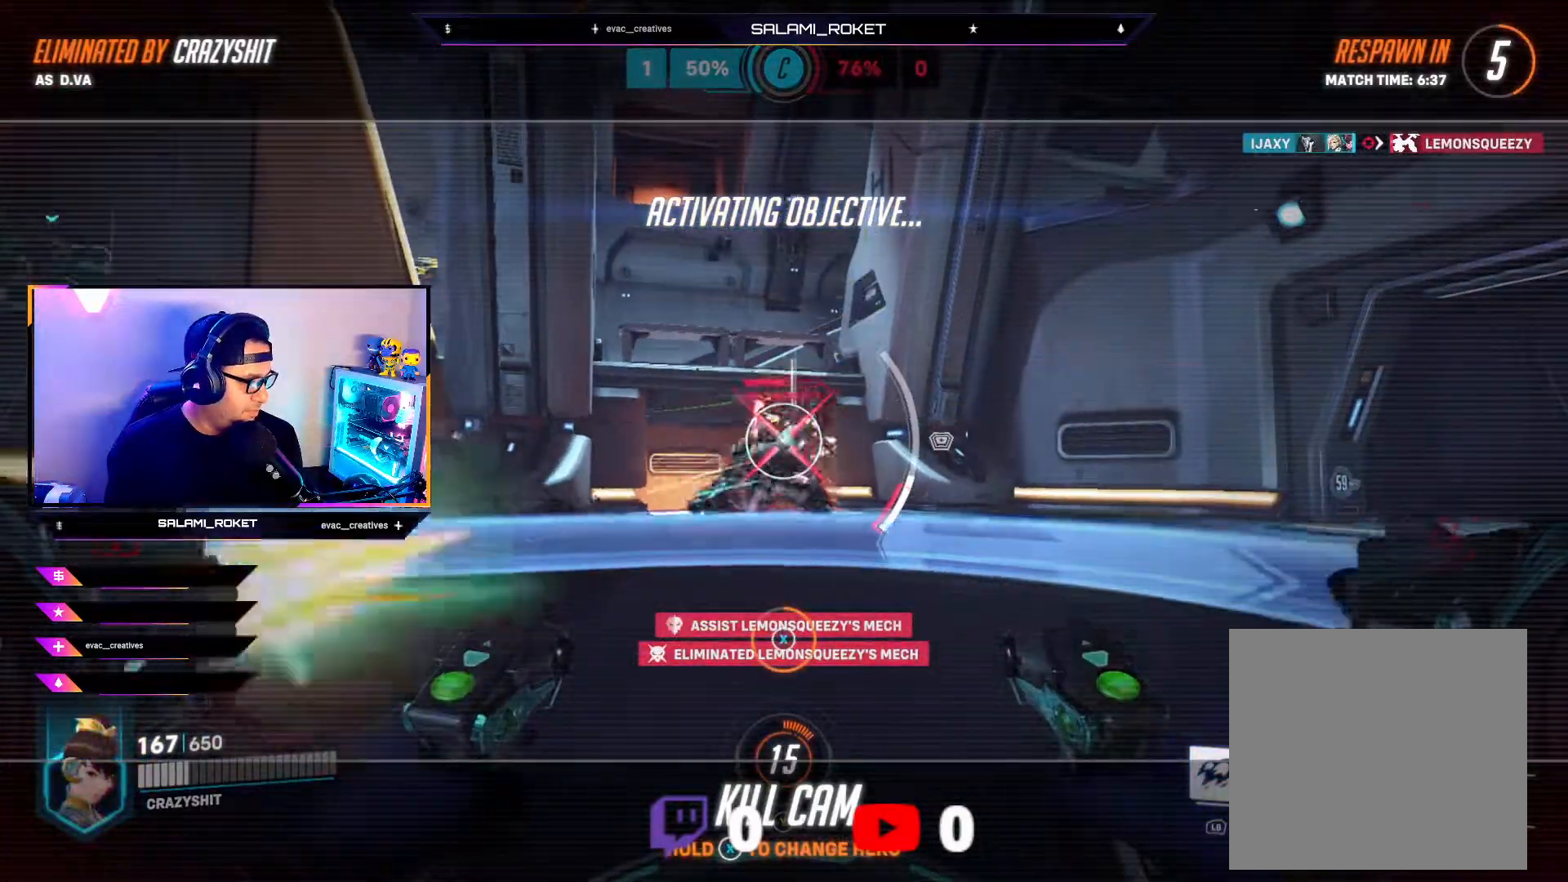
{"buttons": ["X"], "left_stick": "center", "right_stick": "center", "events": []}
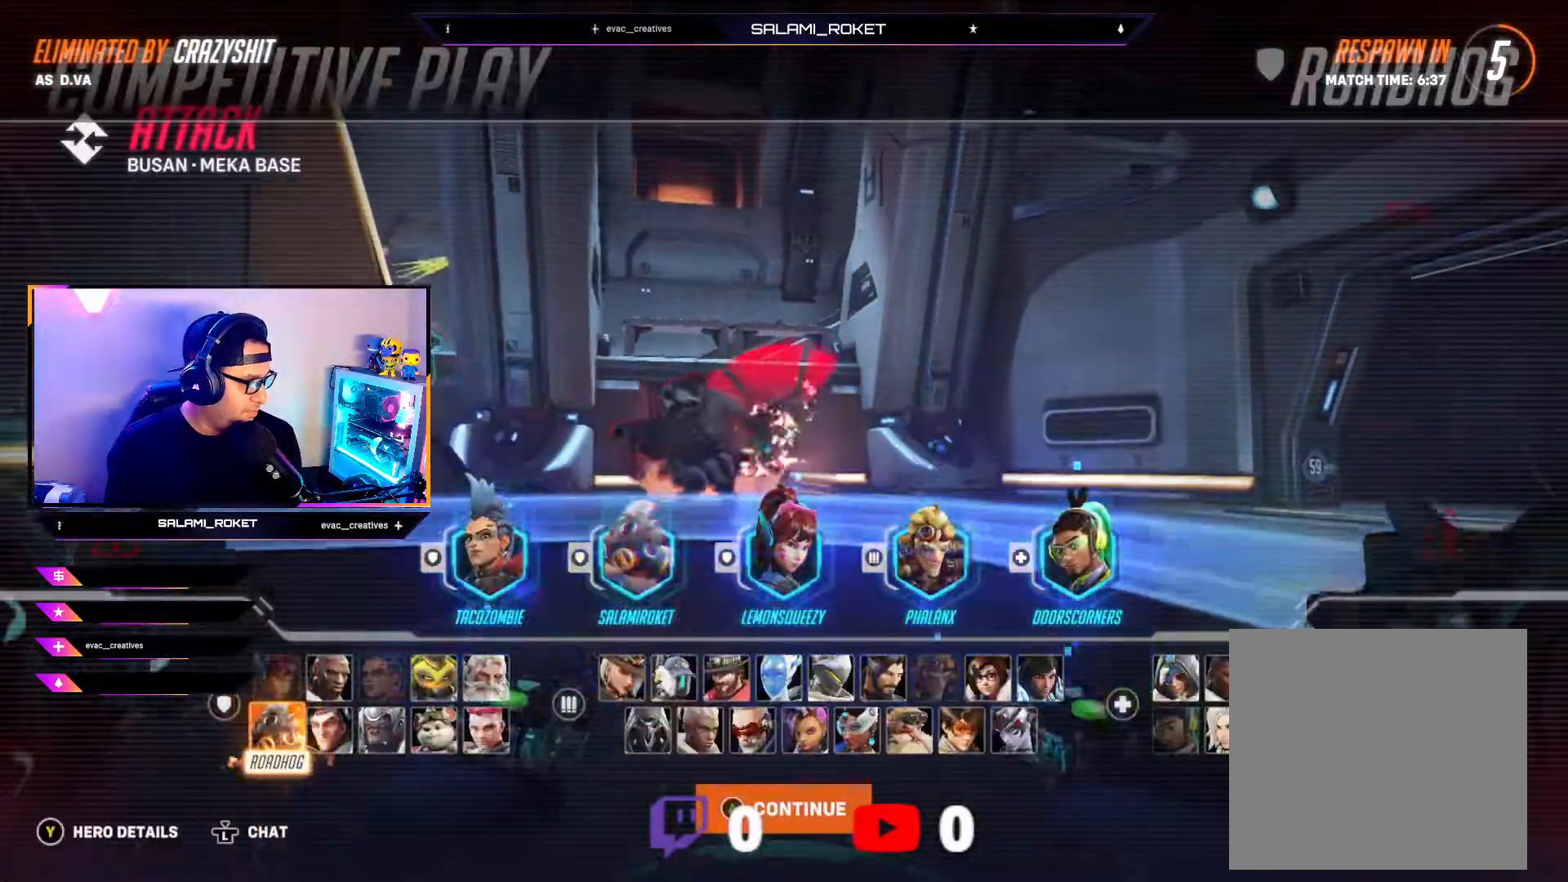
{"buttons": [], "left_stick": "center", "right_stick": "center", "events": [[67, "X", "up"]]}
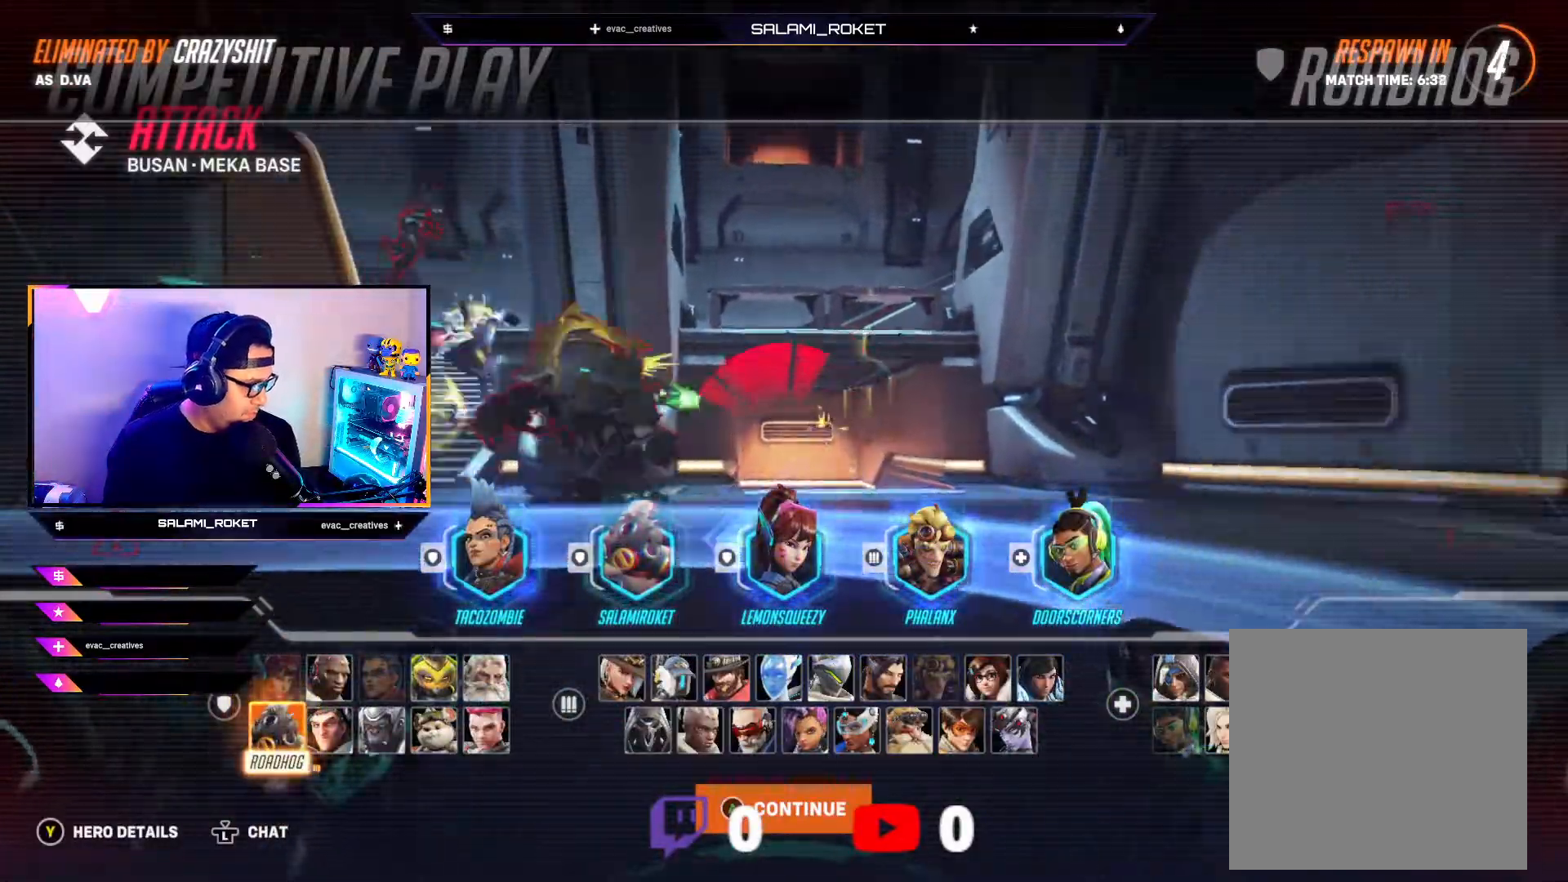
{"buttons": [], "left_stick": "right", "right_stick": "center", "events": [[433, "left_stick", "right"]]}
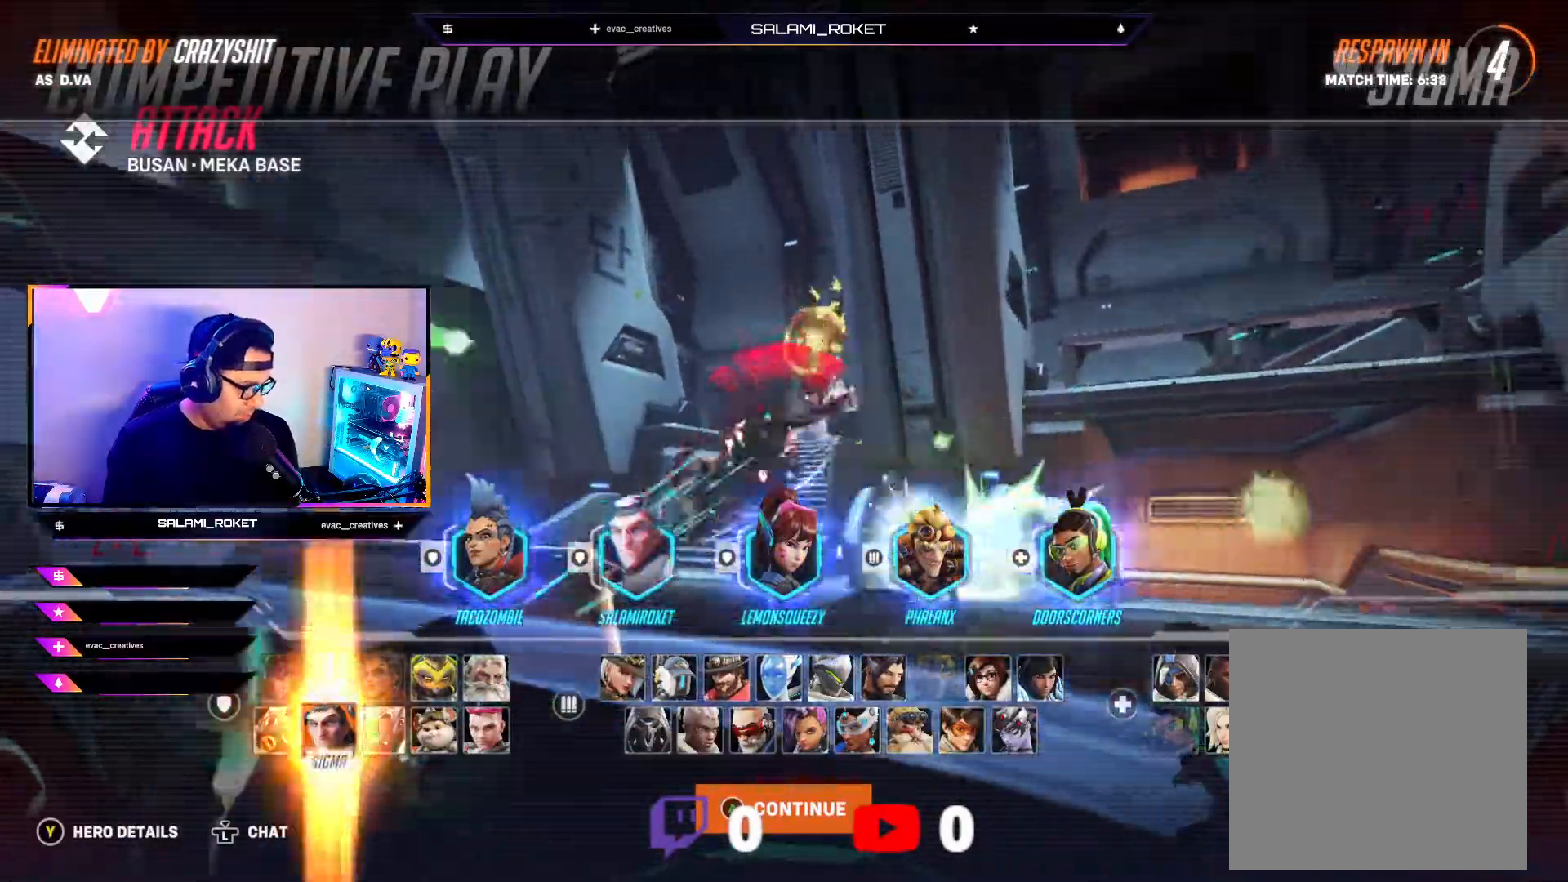
{"buttons": [], "left_stick": "center", "right_stick": "center", "events": [[167, "left_stick", "center"]]}
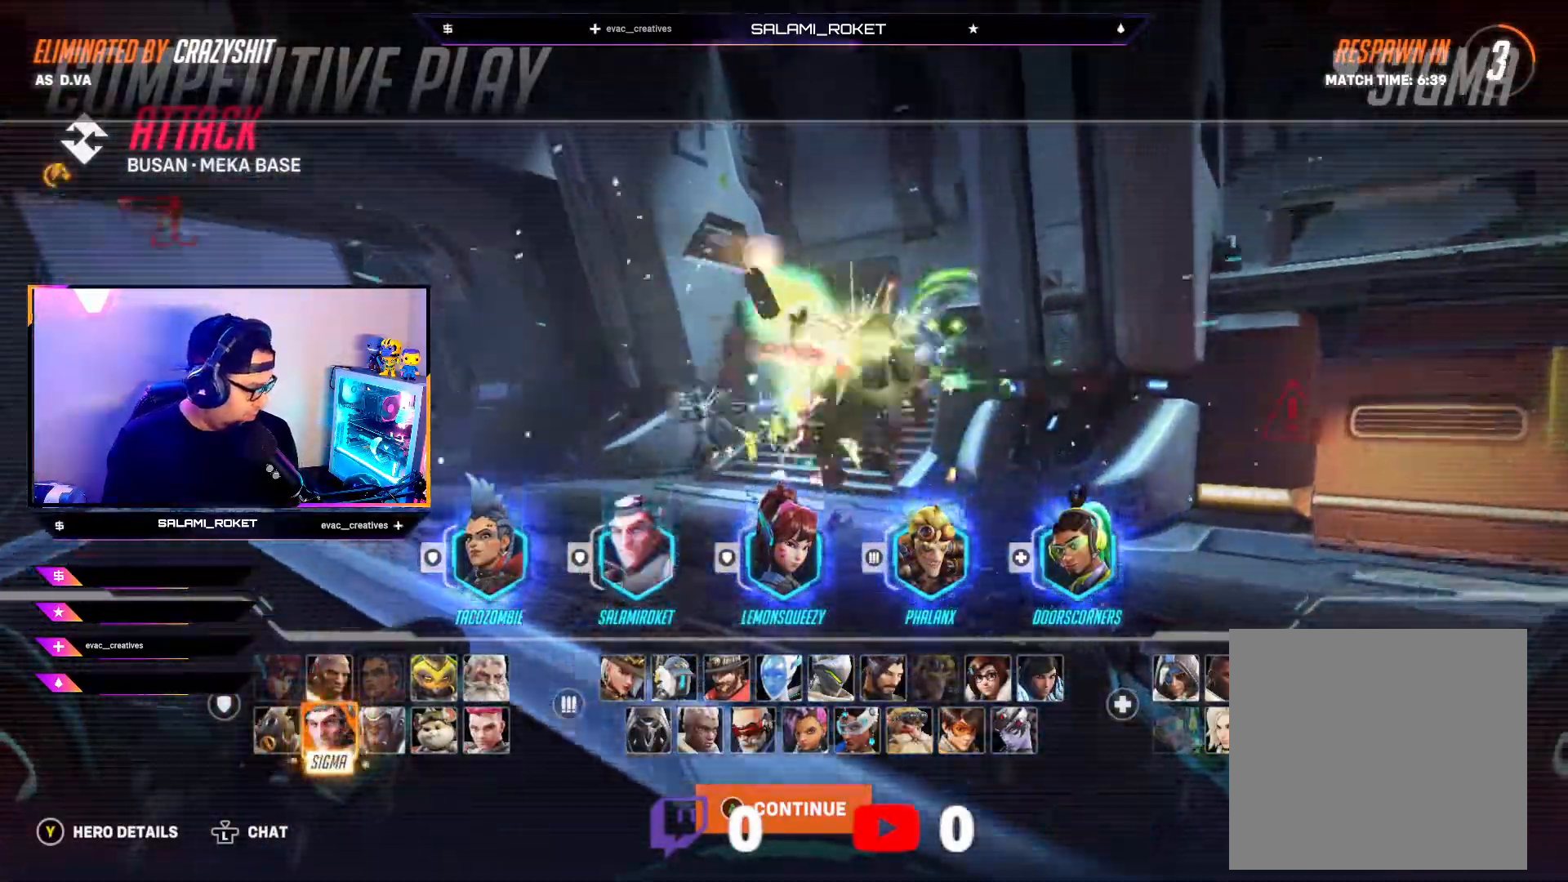
{"buttons": [], "left_stick": "right", "right_stick": "center", "events": [[333, "left_stick", "right"]]}
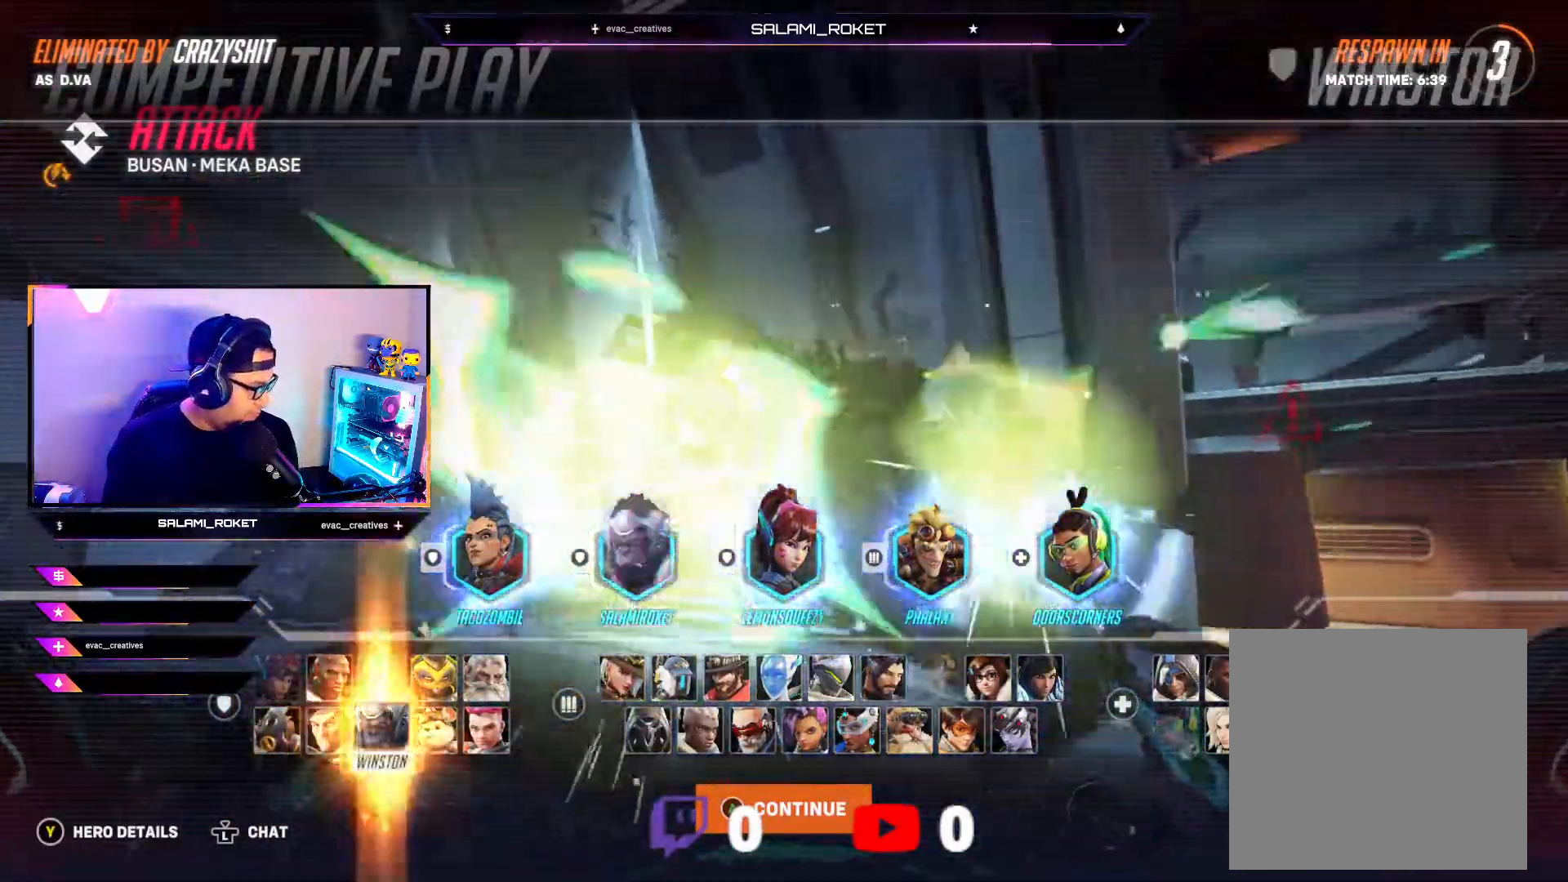
{"buttons": [], "left_stick": "center", "right_stick": "center", "events": [[17, "left_stick", "center"], [150, "left_stick", "right"], [317, "left_stick", "center"]]}
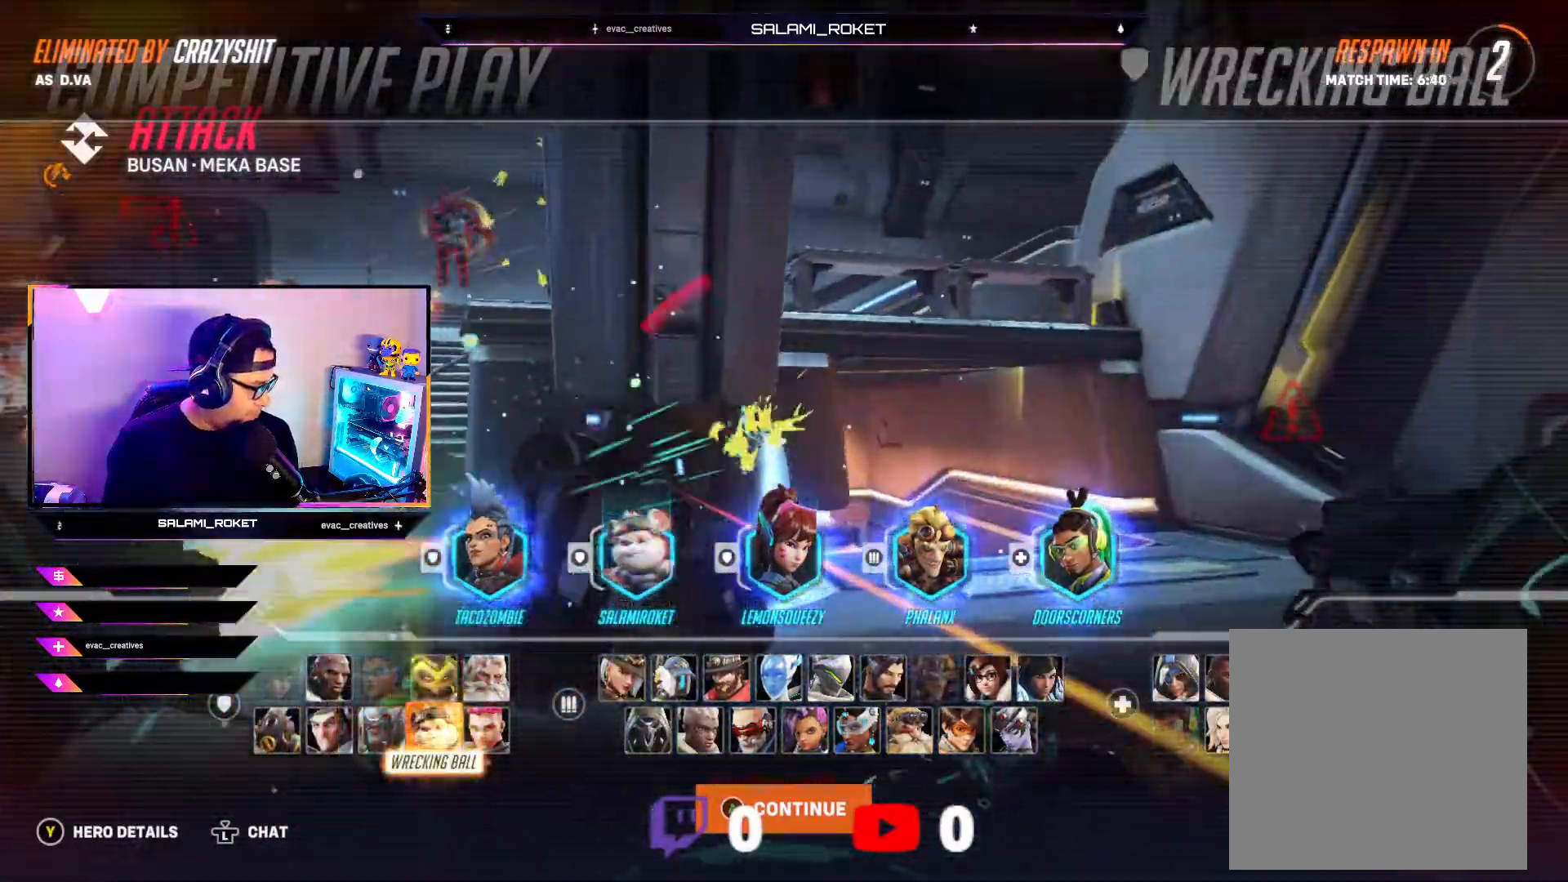
{"buttons": [], "left_stick": "left", "right_stick": "center", "events": [[433, "left_stick", "left"]]}
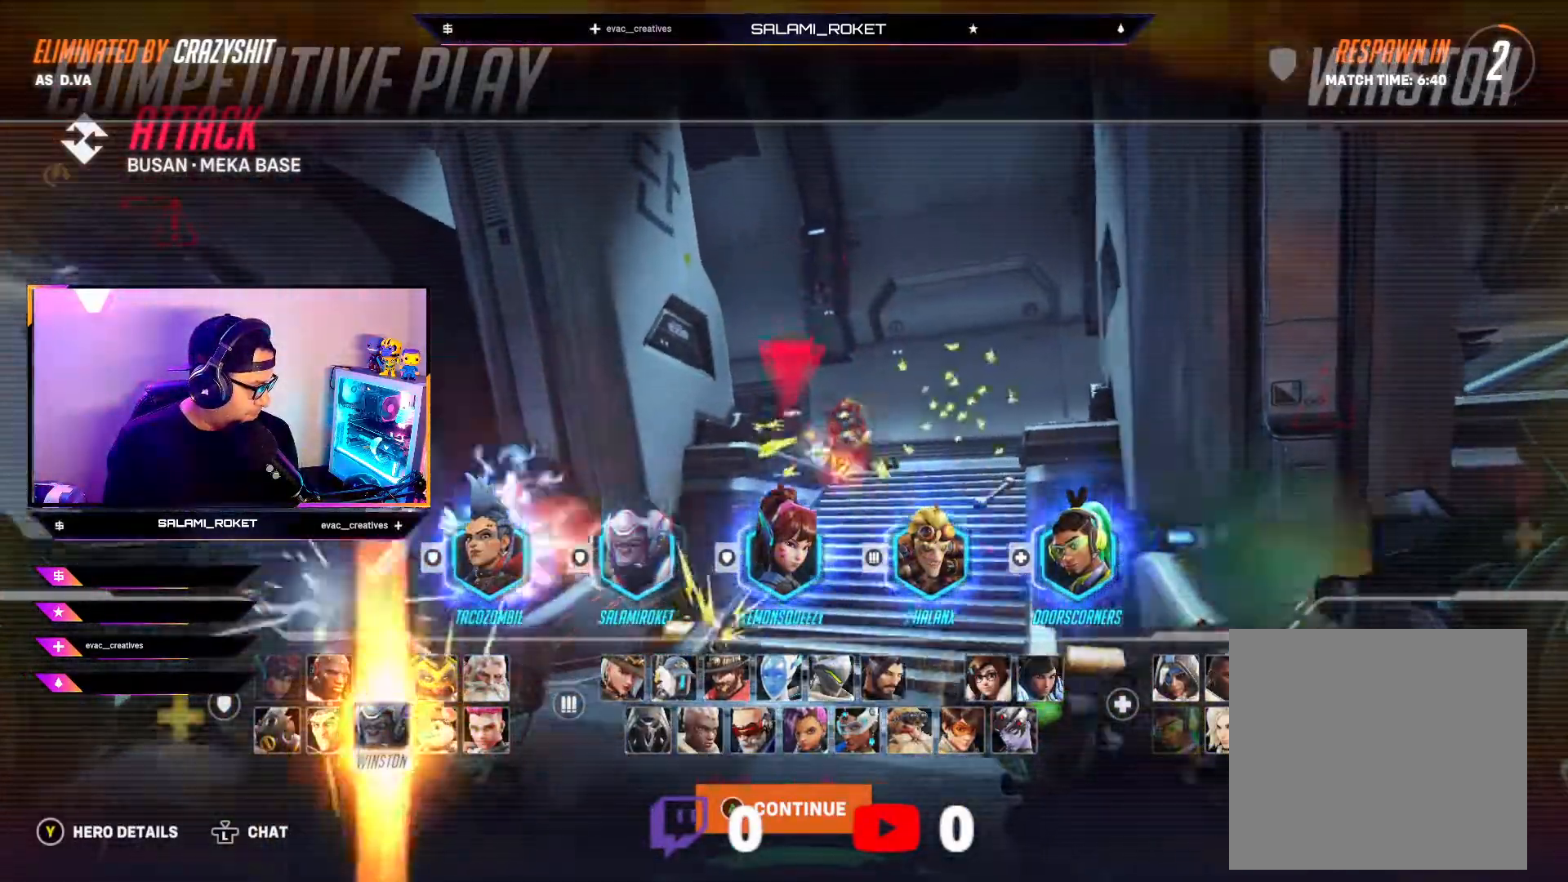
{"buttons": [], "left_stick": "center", "right_stick": "center", "events": [[150, "left_stick", "center"], [283, "left_stick", "left"], [433, "left_stick", "center"]]}
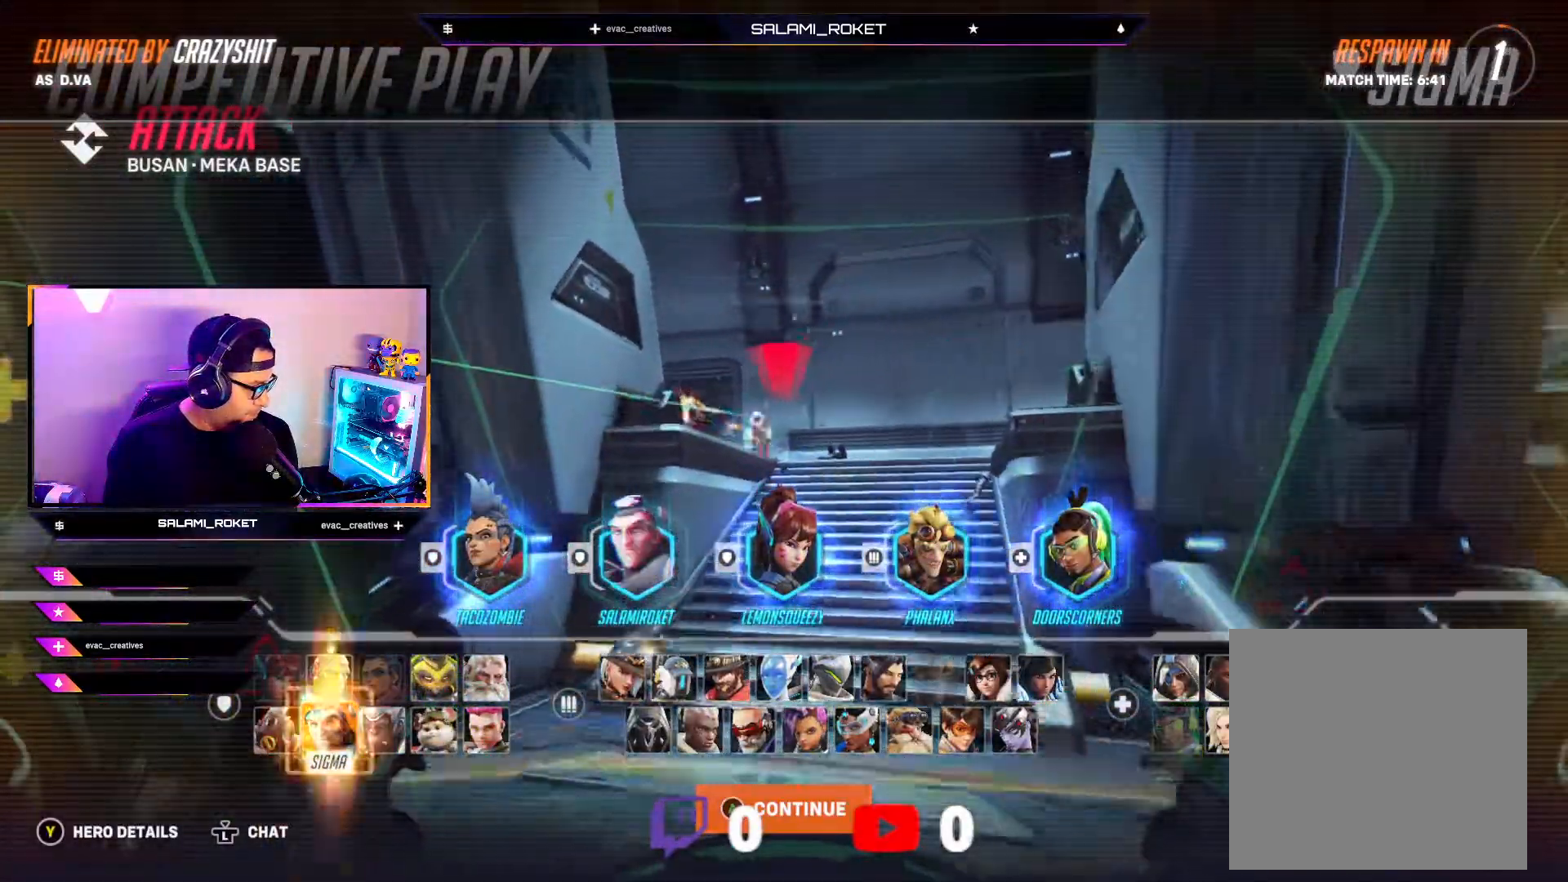
{"buttons": [], "left_stick": "right", "right_stick": "center", "events": [[483, "left_stick", "right"]]}
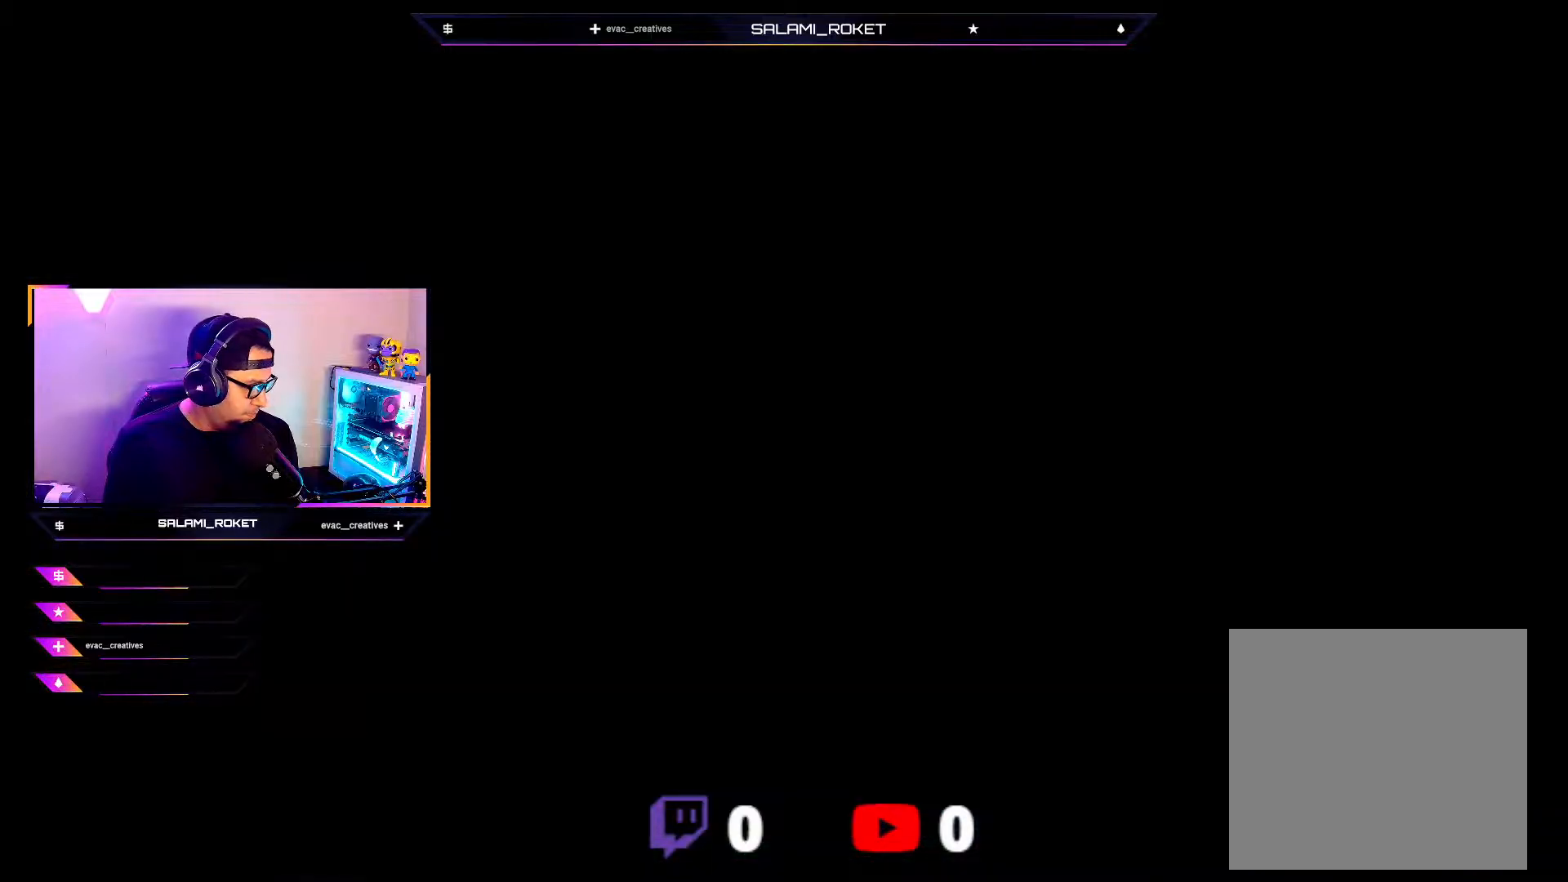
{"buttons": [], "left_stick": "center", "right_stick": "center", "events": [[233, "left_stick", "center"], [367, "left_stick", "right"], [483, "left_stick", "center"]]}
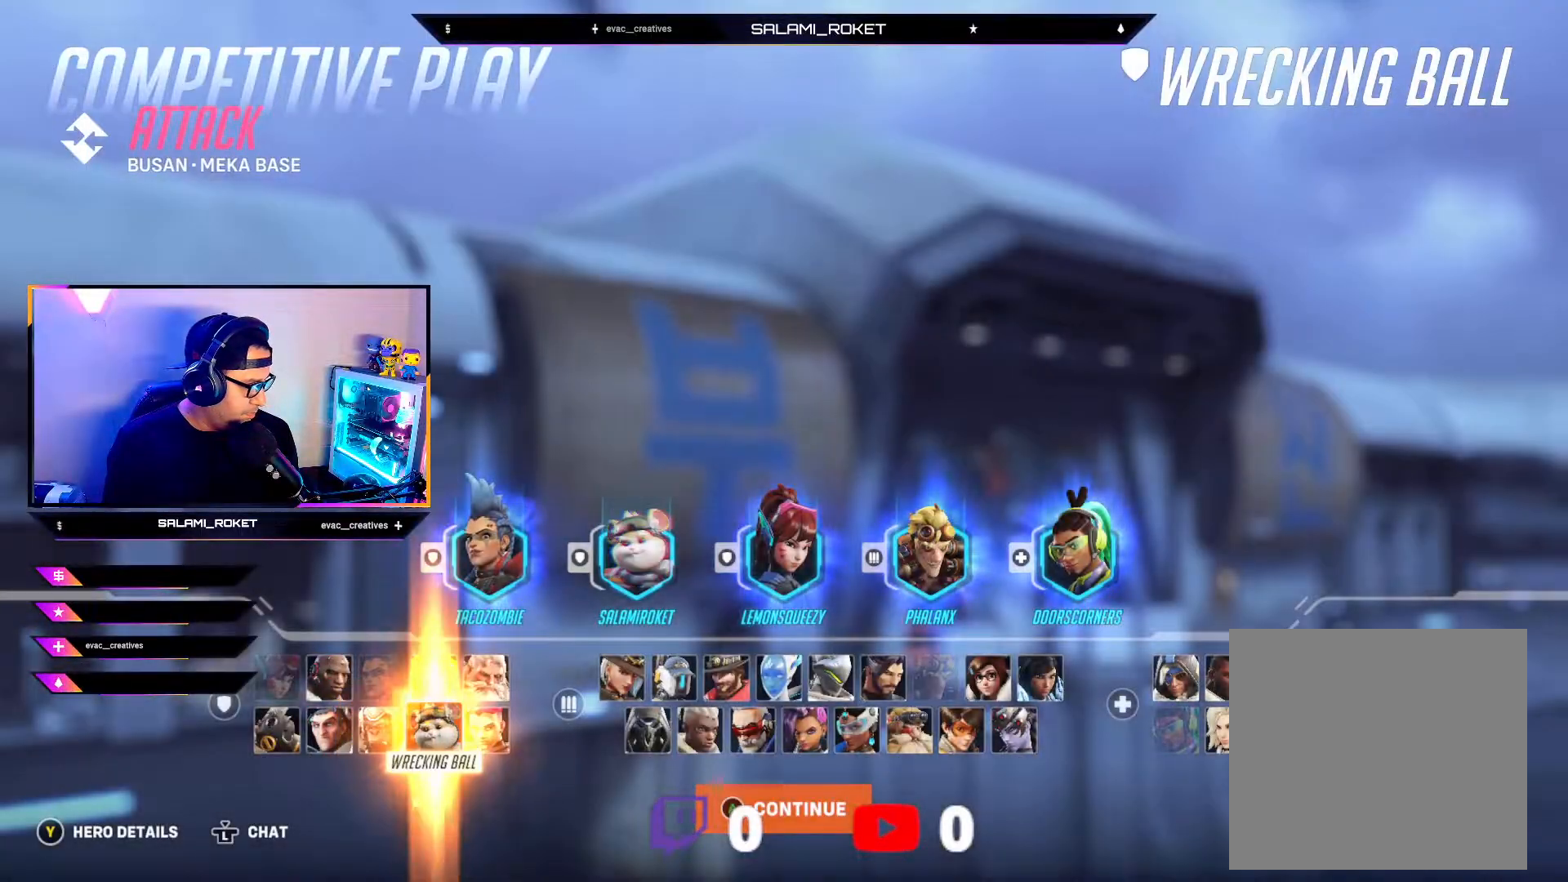
{"buttons": ["A"], "left_stick": "center", "right_stick": "center", "events": [[50, "left_stick", "right"], [200, "left_stick", "center"], [433, "A", "down"]]}
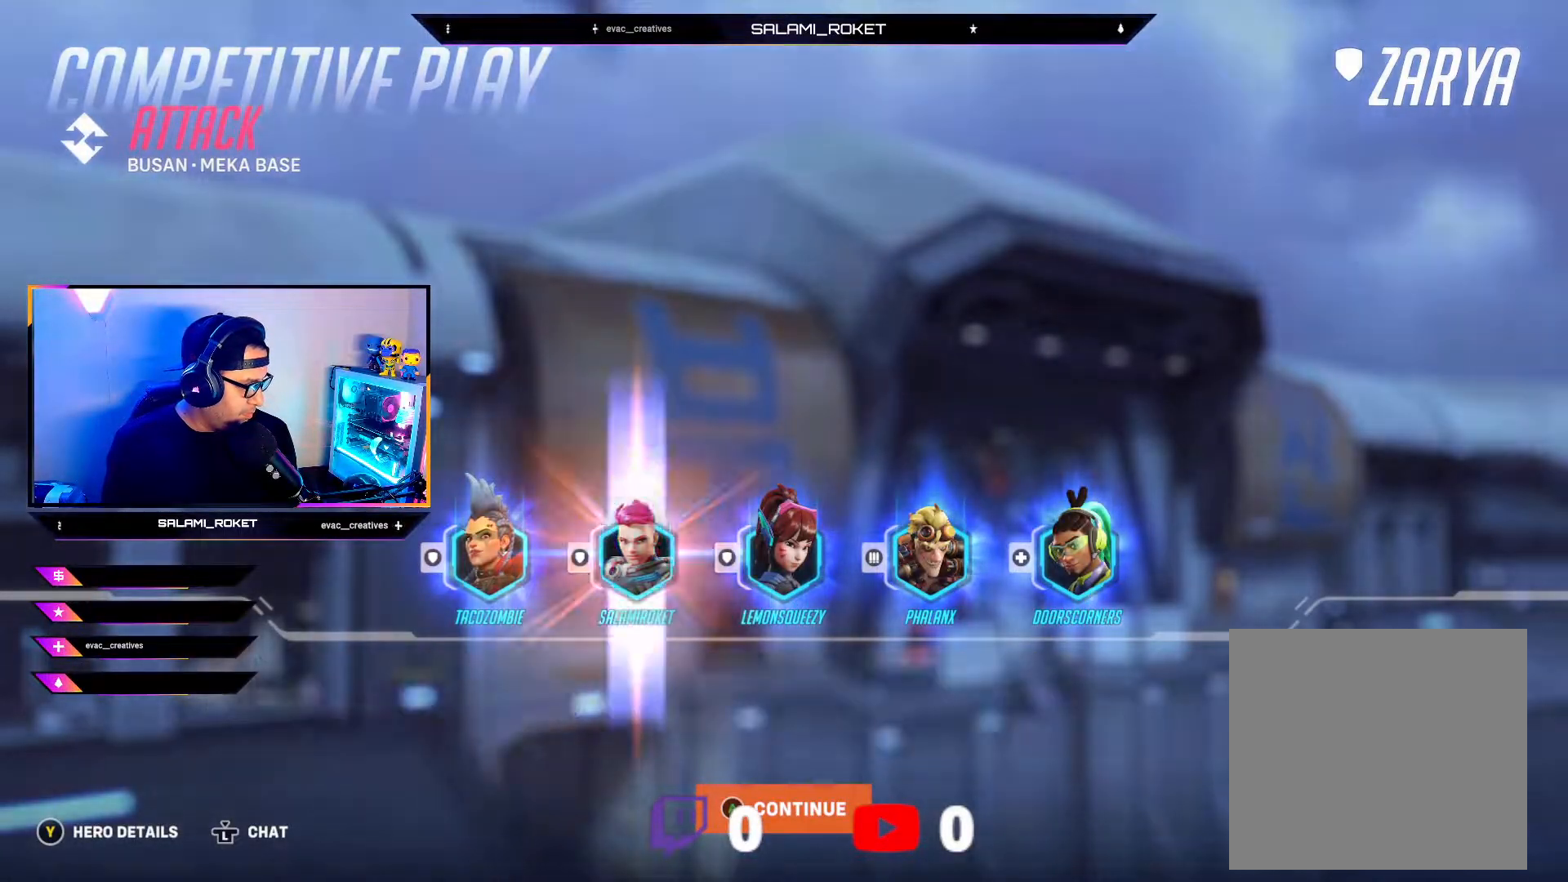
{"buttons": [], "left_stick": "up", "right_stick": "down", "events": [[33, "A", "up"], [417, "left_stick", "up"], [417, "right_stick", "down"]]}
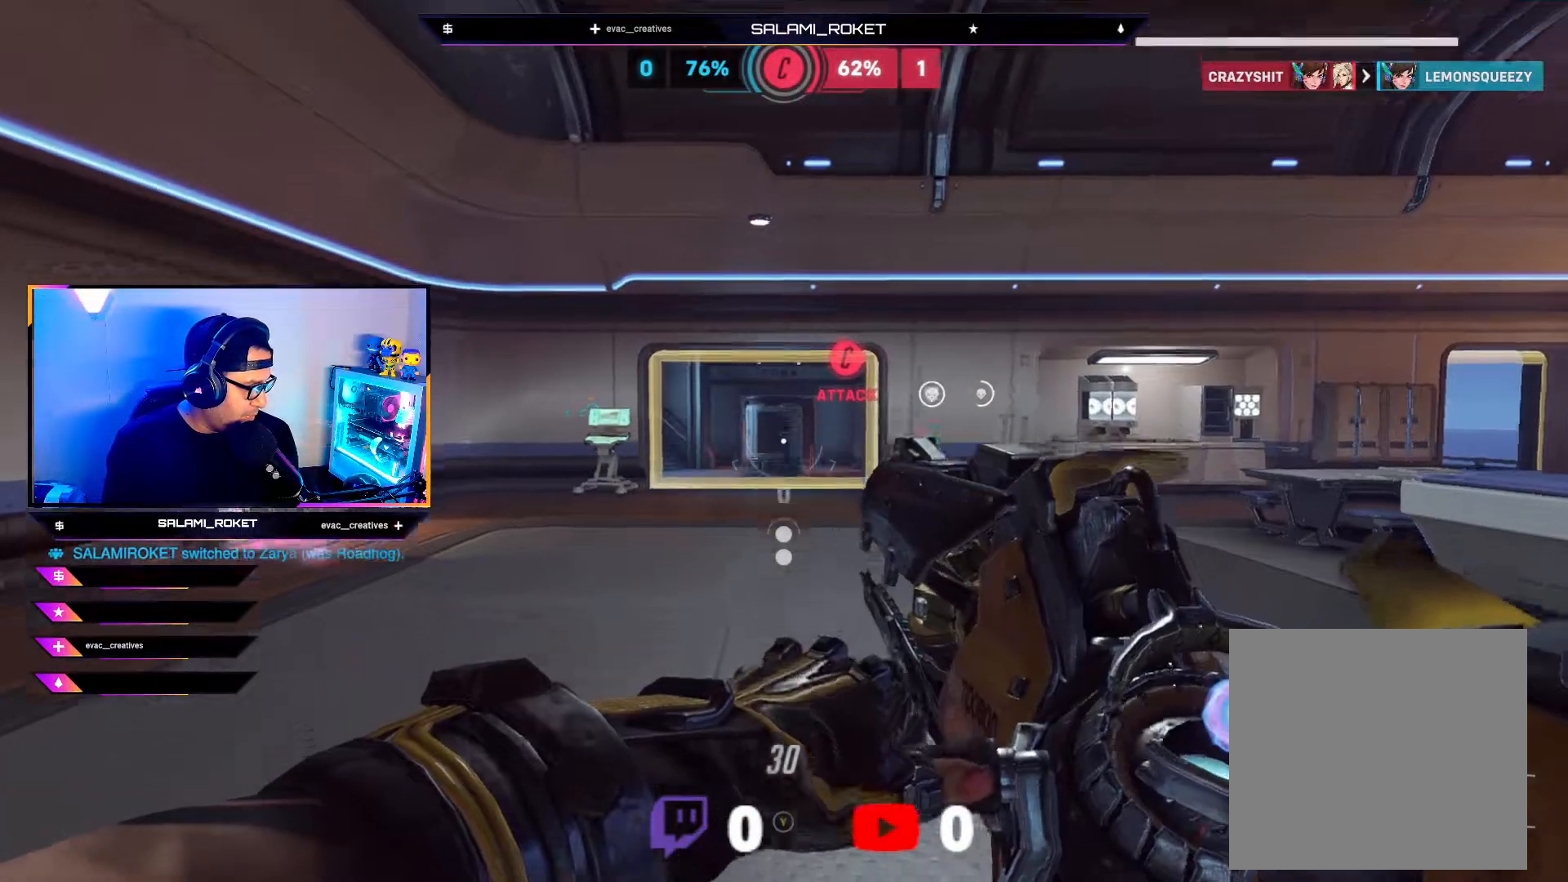
{"buttons": ["L3"], "left_stick": "up", "right_stick": "down-right", "events": [[117, "right_stick", "center"], [367, "L3", "down"], [417, "right_stick", "down-right"]]}
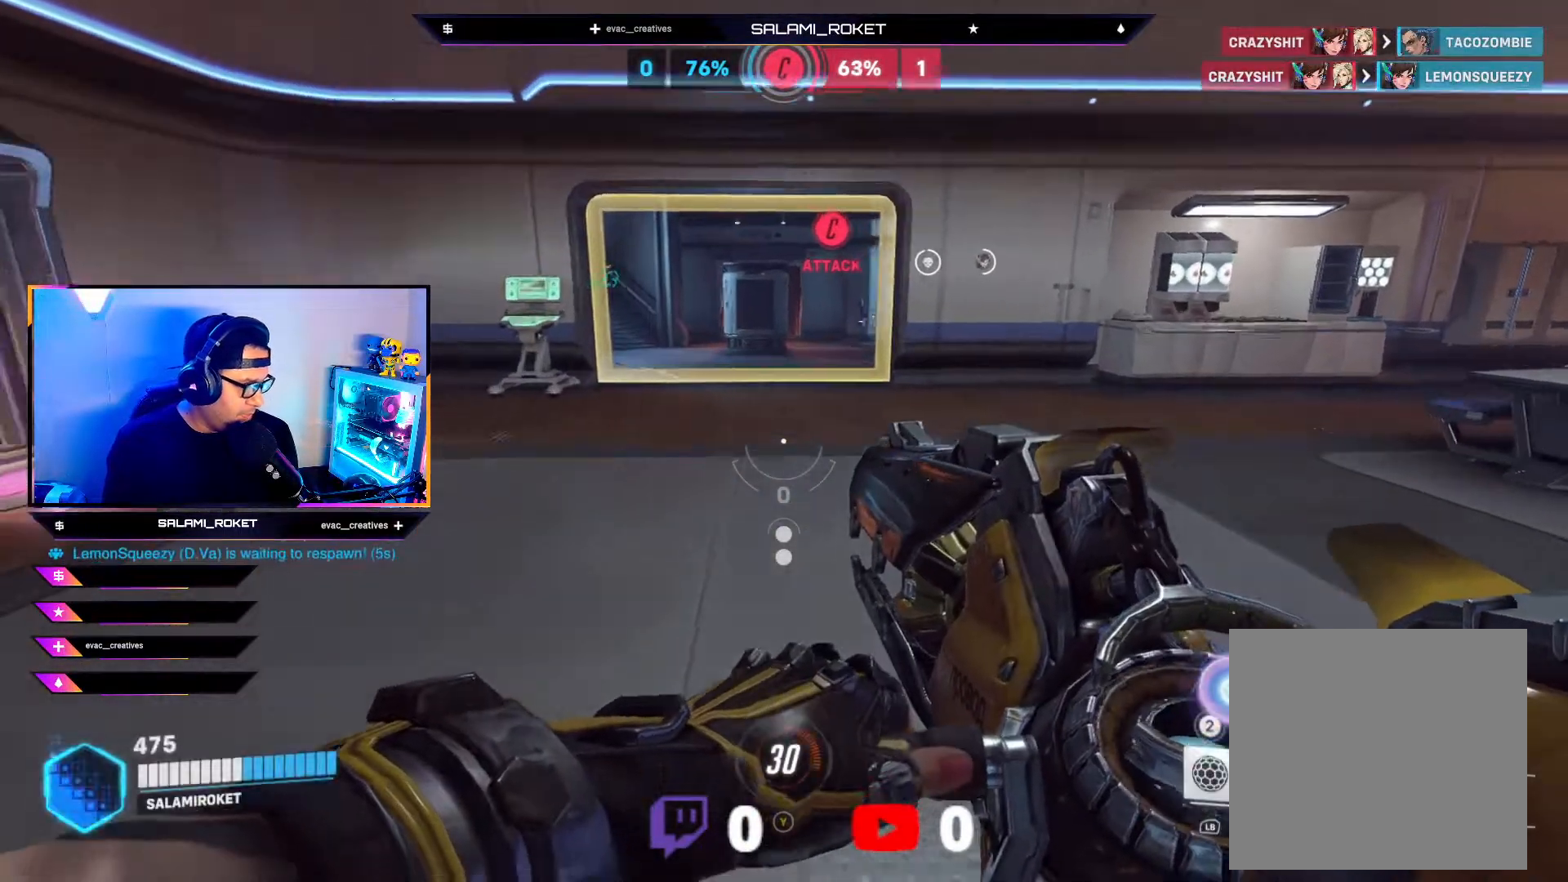
{"buttons": ["A"], "left_stick": "up", "right_stick": "center", "events": [[33, "right_stick", "center"], [300, "L3", "up"], [400, "A", "down"]]}
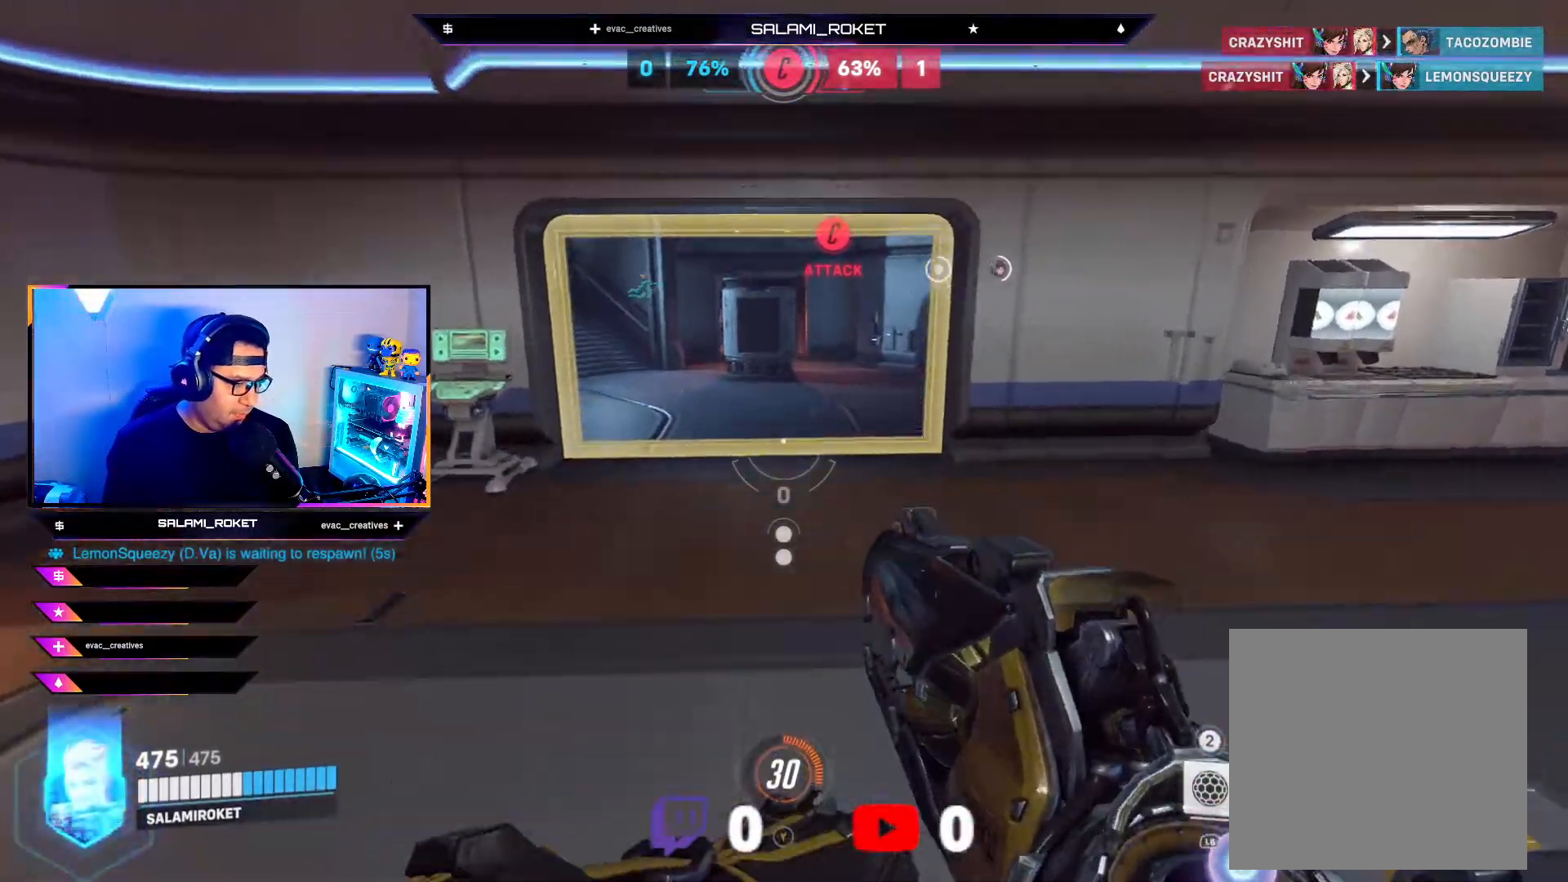
{"buttons": [], "left_stick": "up", "right_stick": "center", "events": [[17, "A", "up"]]}
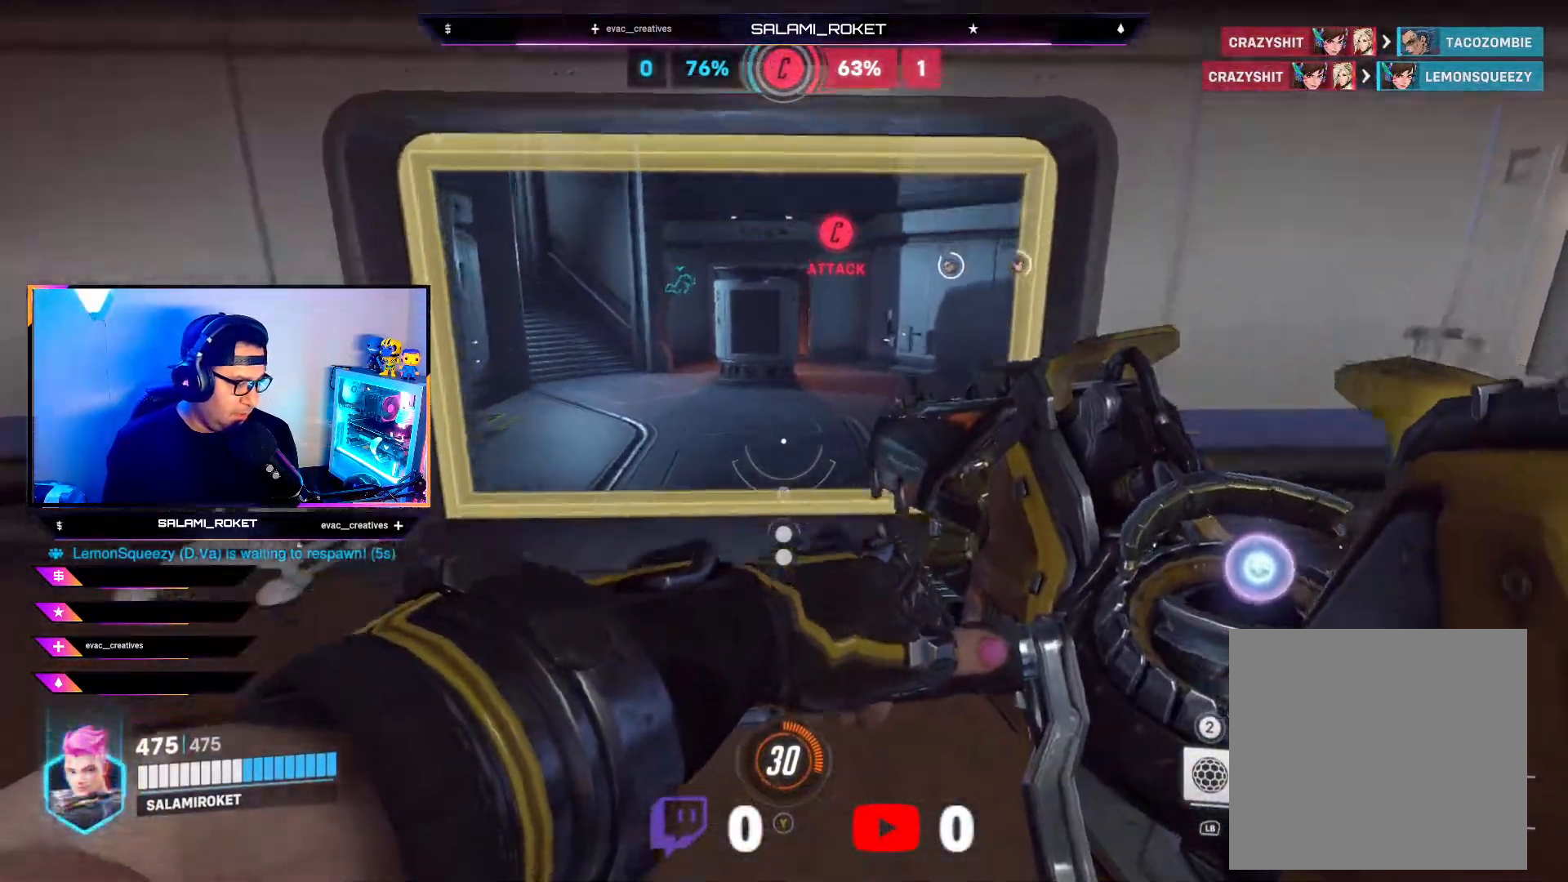
{"buttons": ["L3"], "left_stick": "up", "right_stick": "center", "events": [[167, "L3", "down"]]}
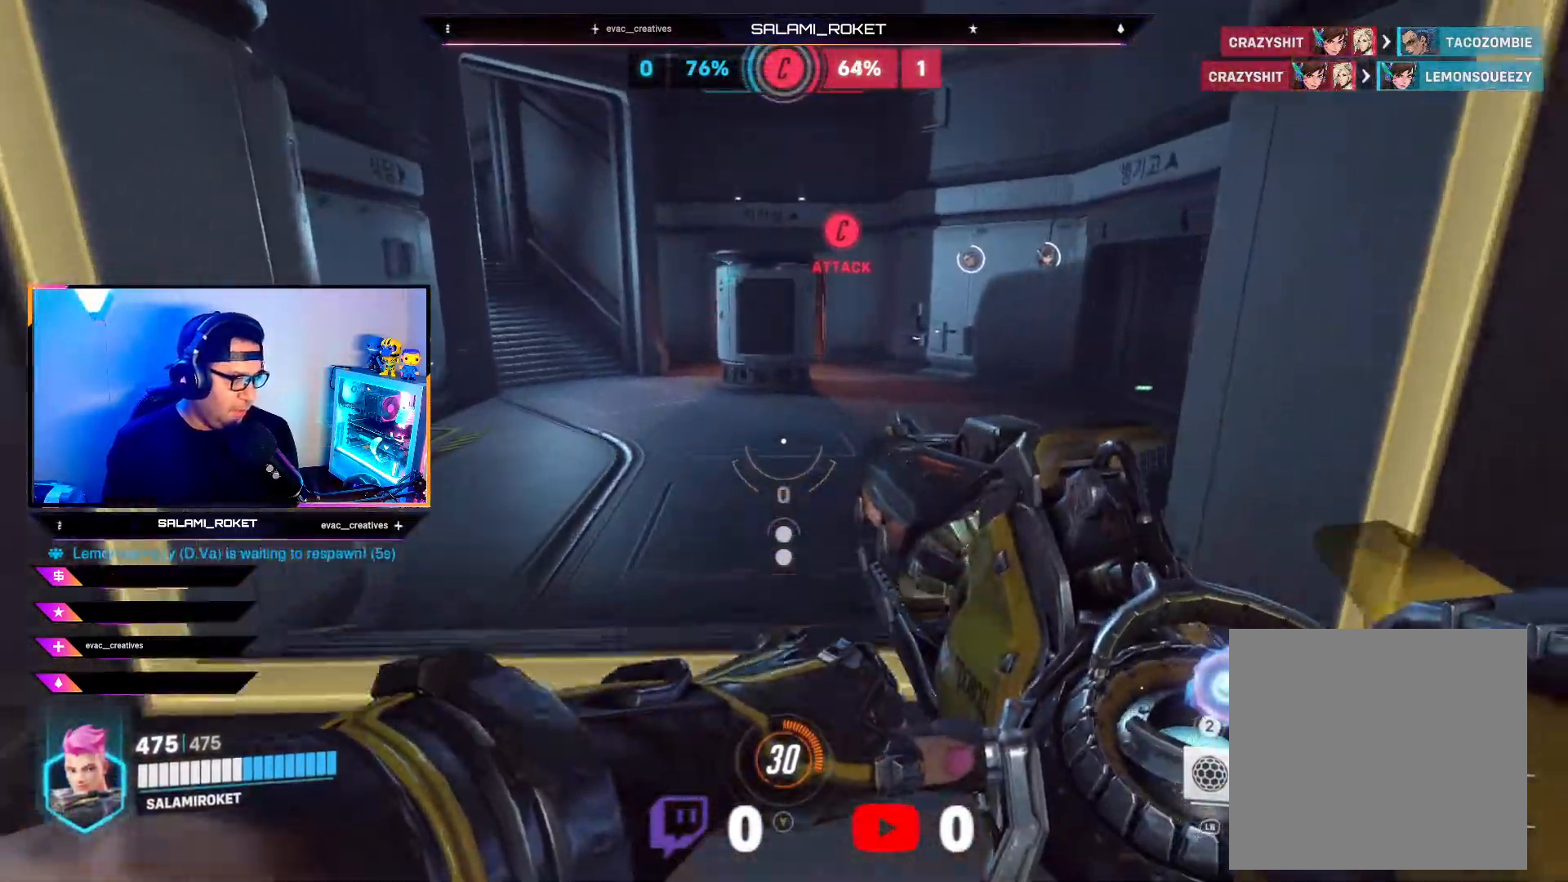
{"buttons": [], "left_stick": "up", "right_stick": "center", "events": [[17, "L3", "up"]]}
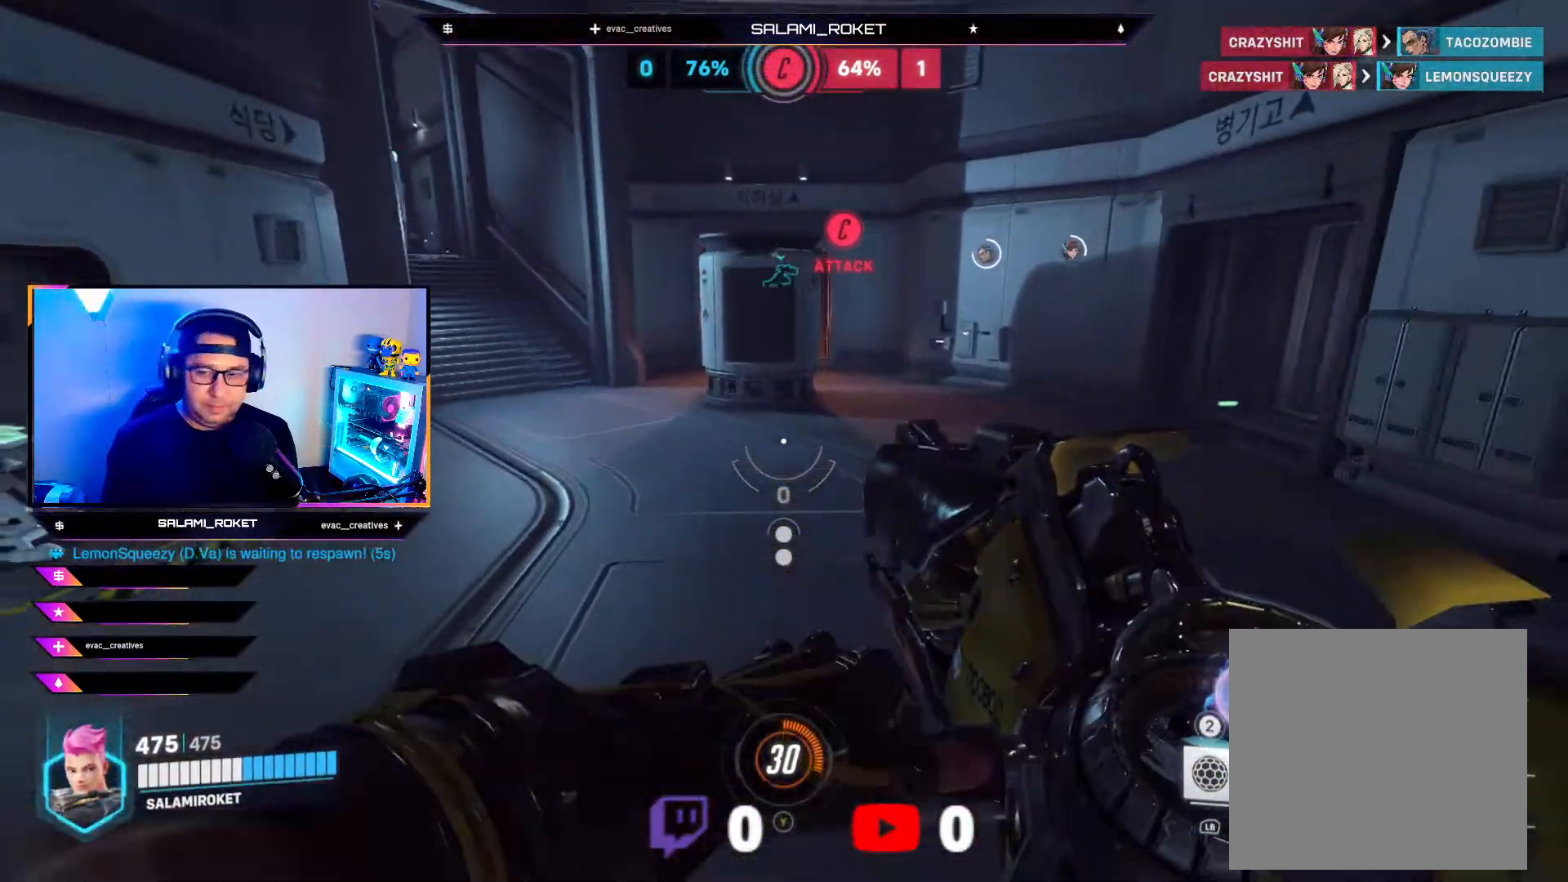
{"buttons": [], "left_stick": "up", "right_stick": "center", "events": []}
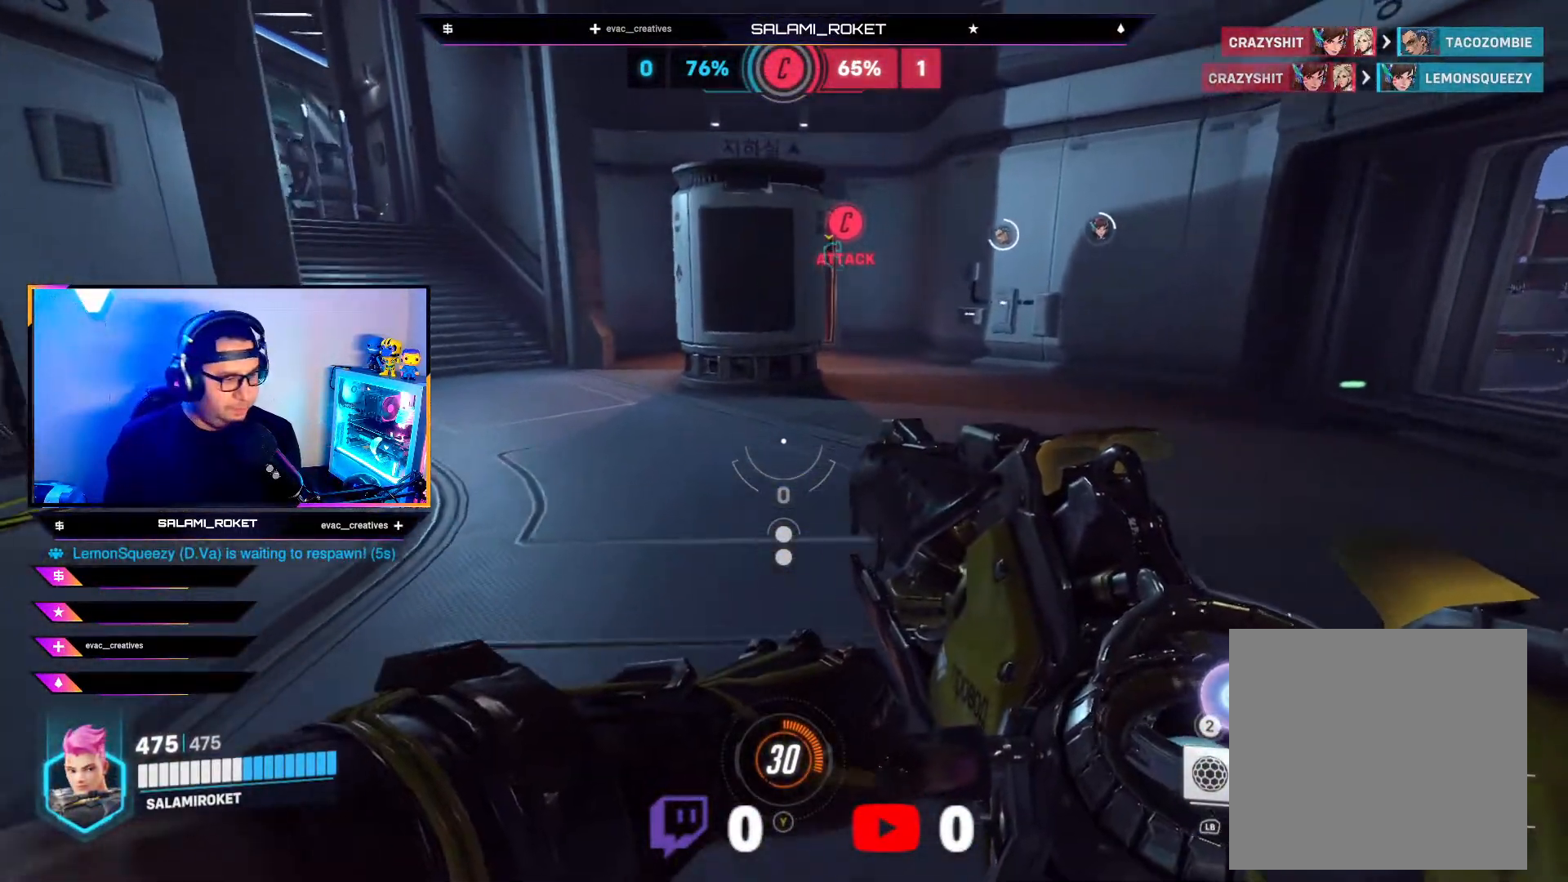
{"buttons": [], "left_stick": "up", "right_stick": "center", "events": []}
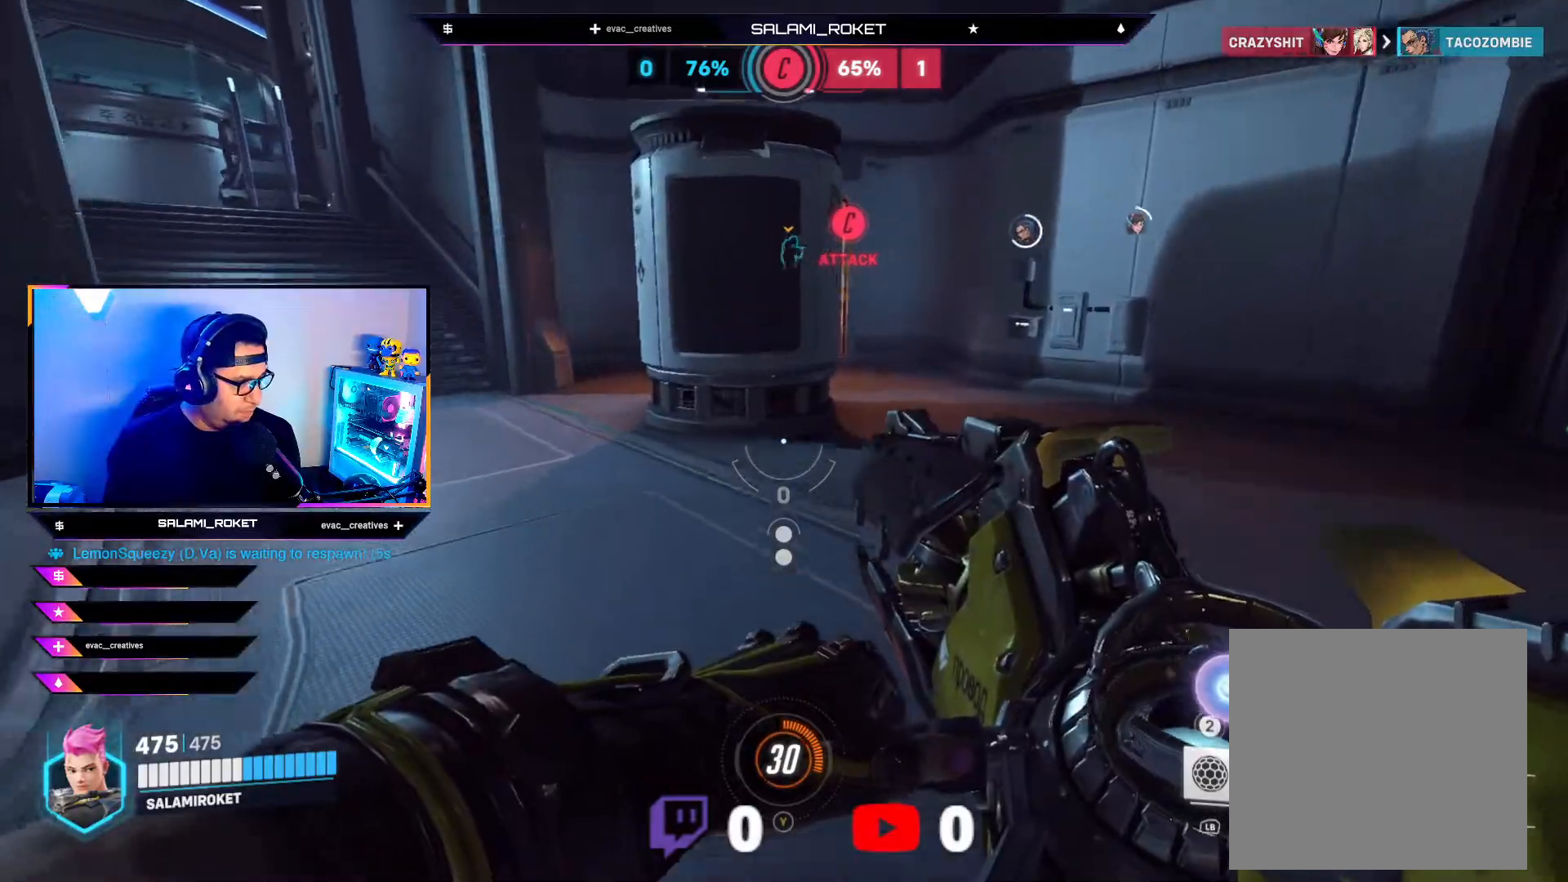
{"buttons": [], "left_stick": "up", "right_stick": "left", "events": [[317, "right_stick", "left"]]}
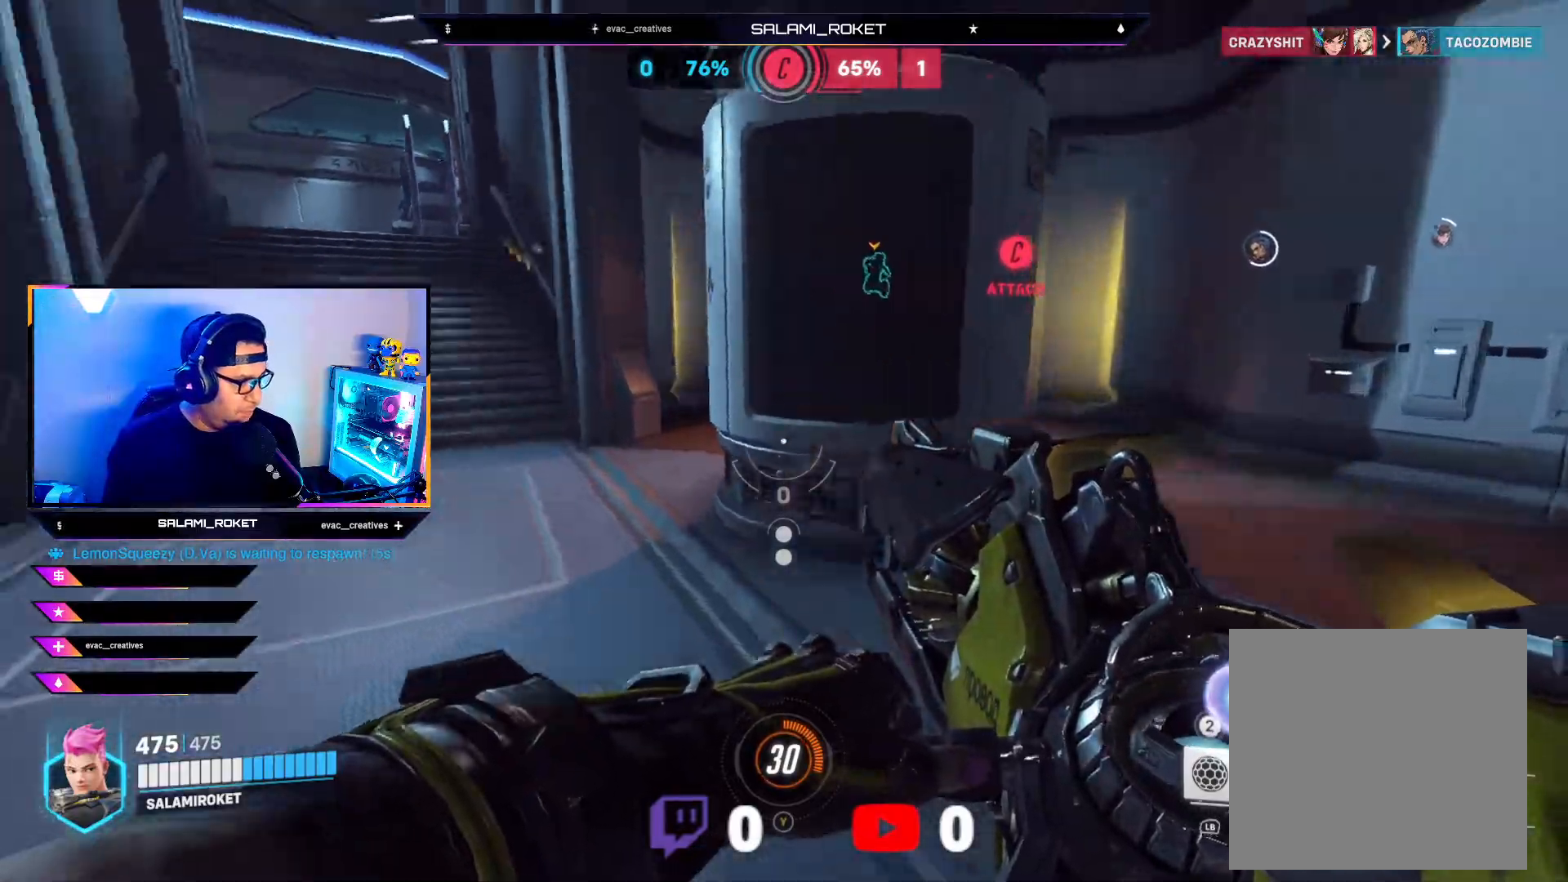
{"buttons": [], "left_stick": "up", "right_stick": "center", "events": [[133, "right_stick", "center"]]}
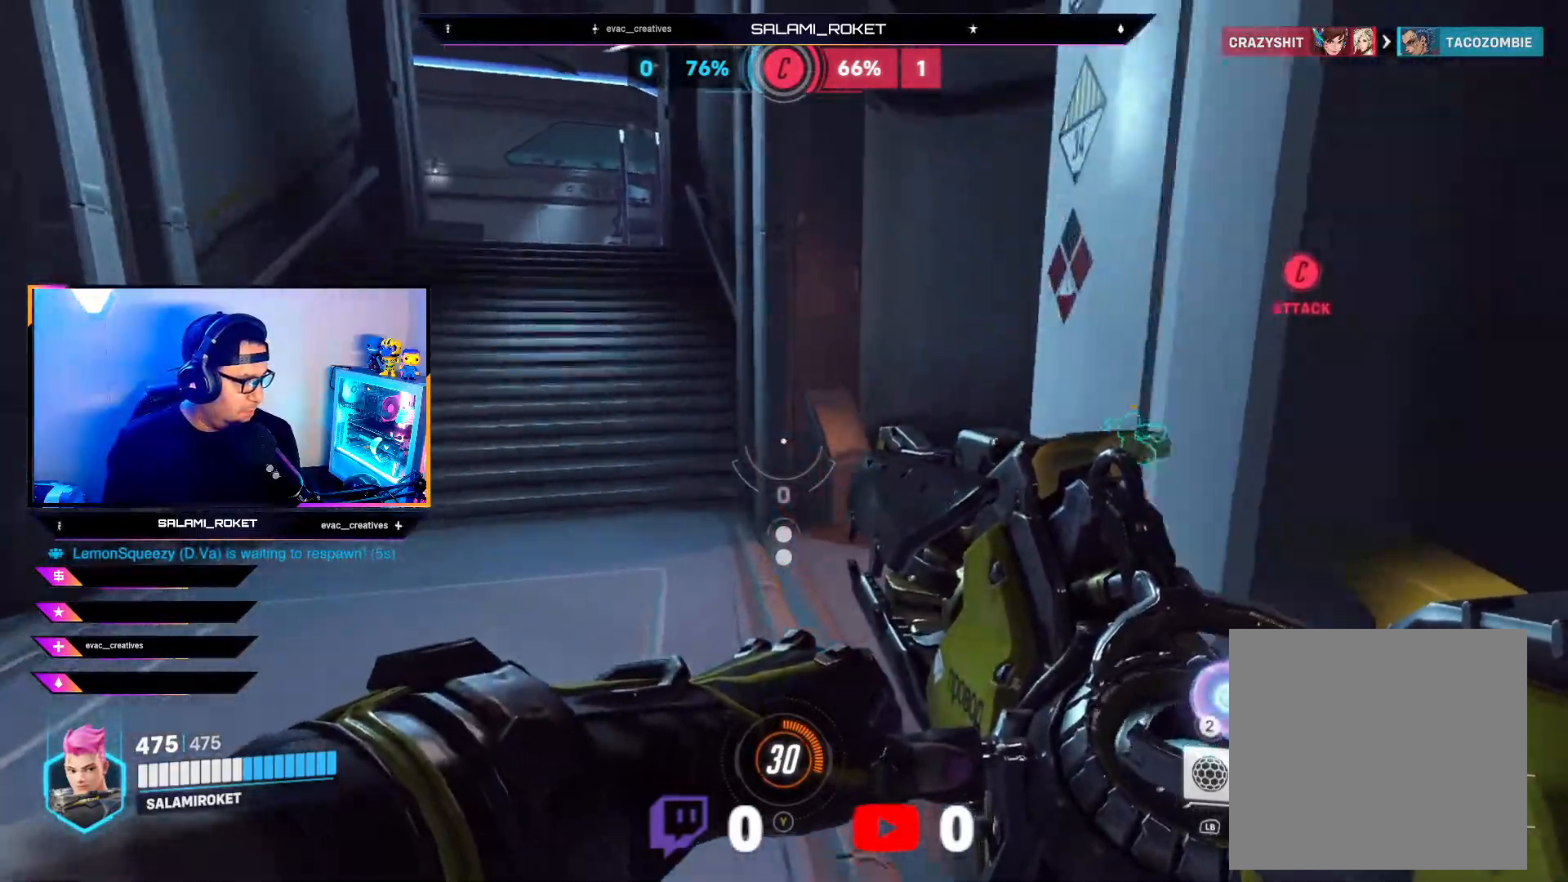
{"buttons": [], "left_stick": "up", "right_stick": "center", "events": [[33, "right_stick", "right"], [417, "right_stick", "center"]]}
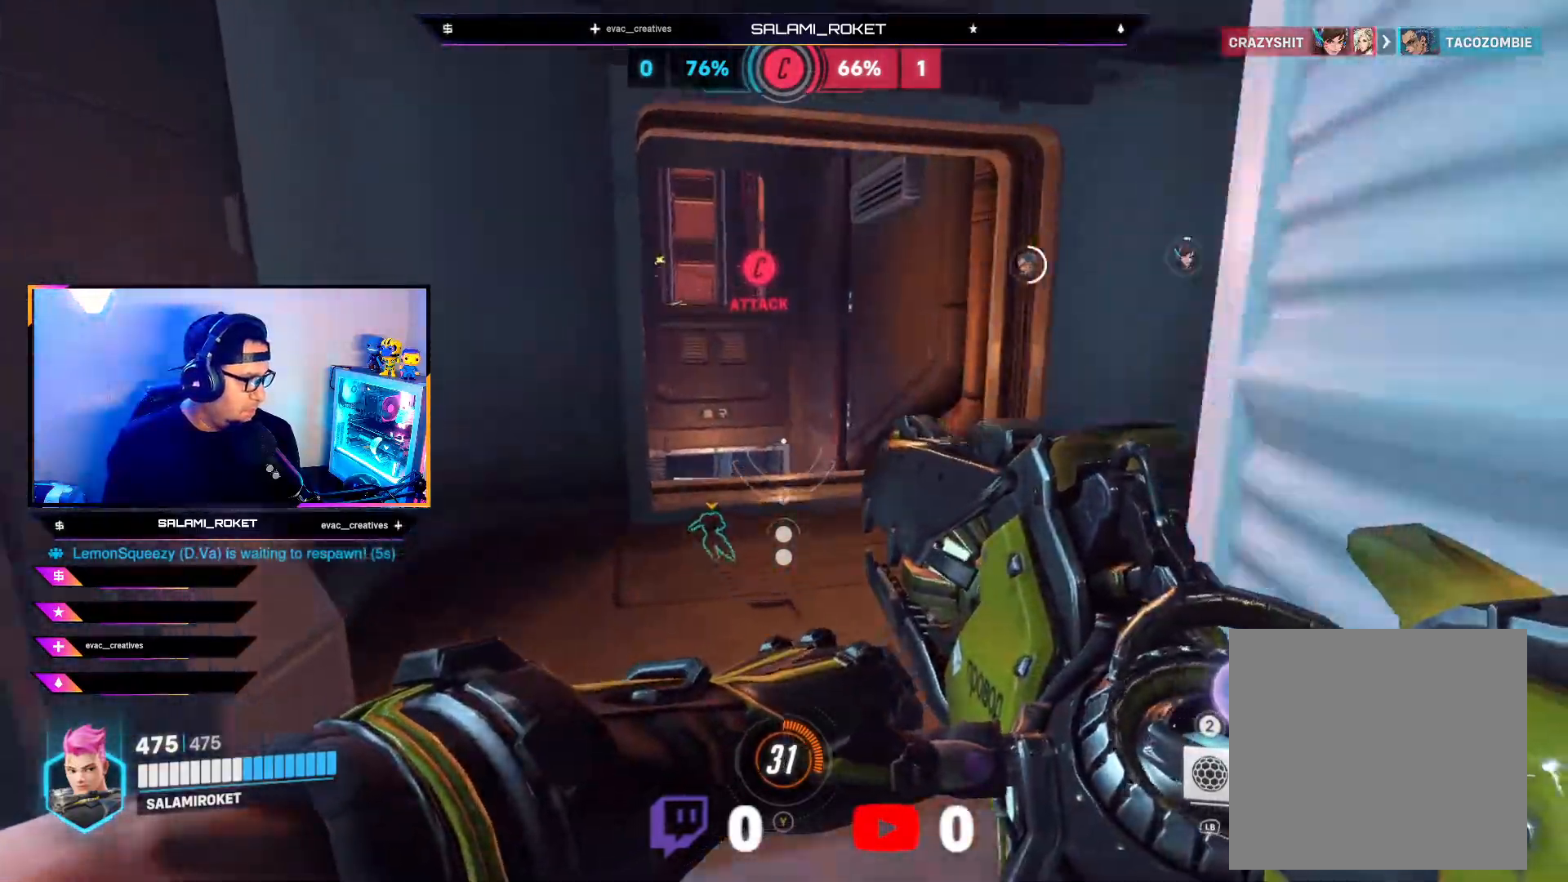
{"buttons": [], "left_stick": "up", "right_stick": "down", "events": [[300, "right_stick", "down"]]}
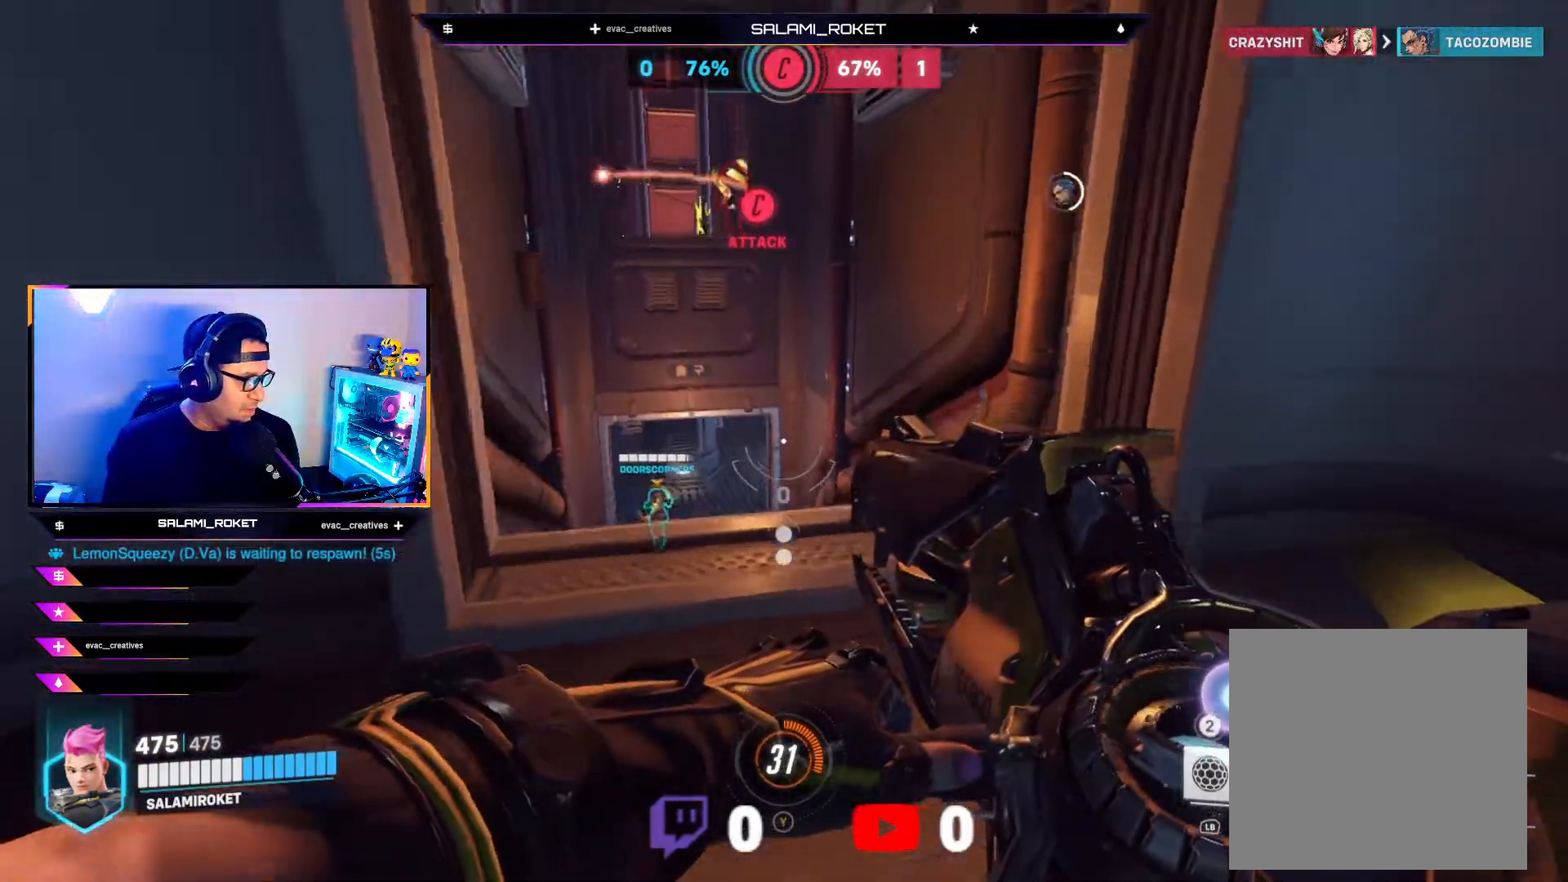
{"buttons": [], "left_stick": "up", "right_stick": "center", "events": [[17, "right_stick", "center"], [250, "right_stick", "down-left"], [450, "right_stick", "center"]]}
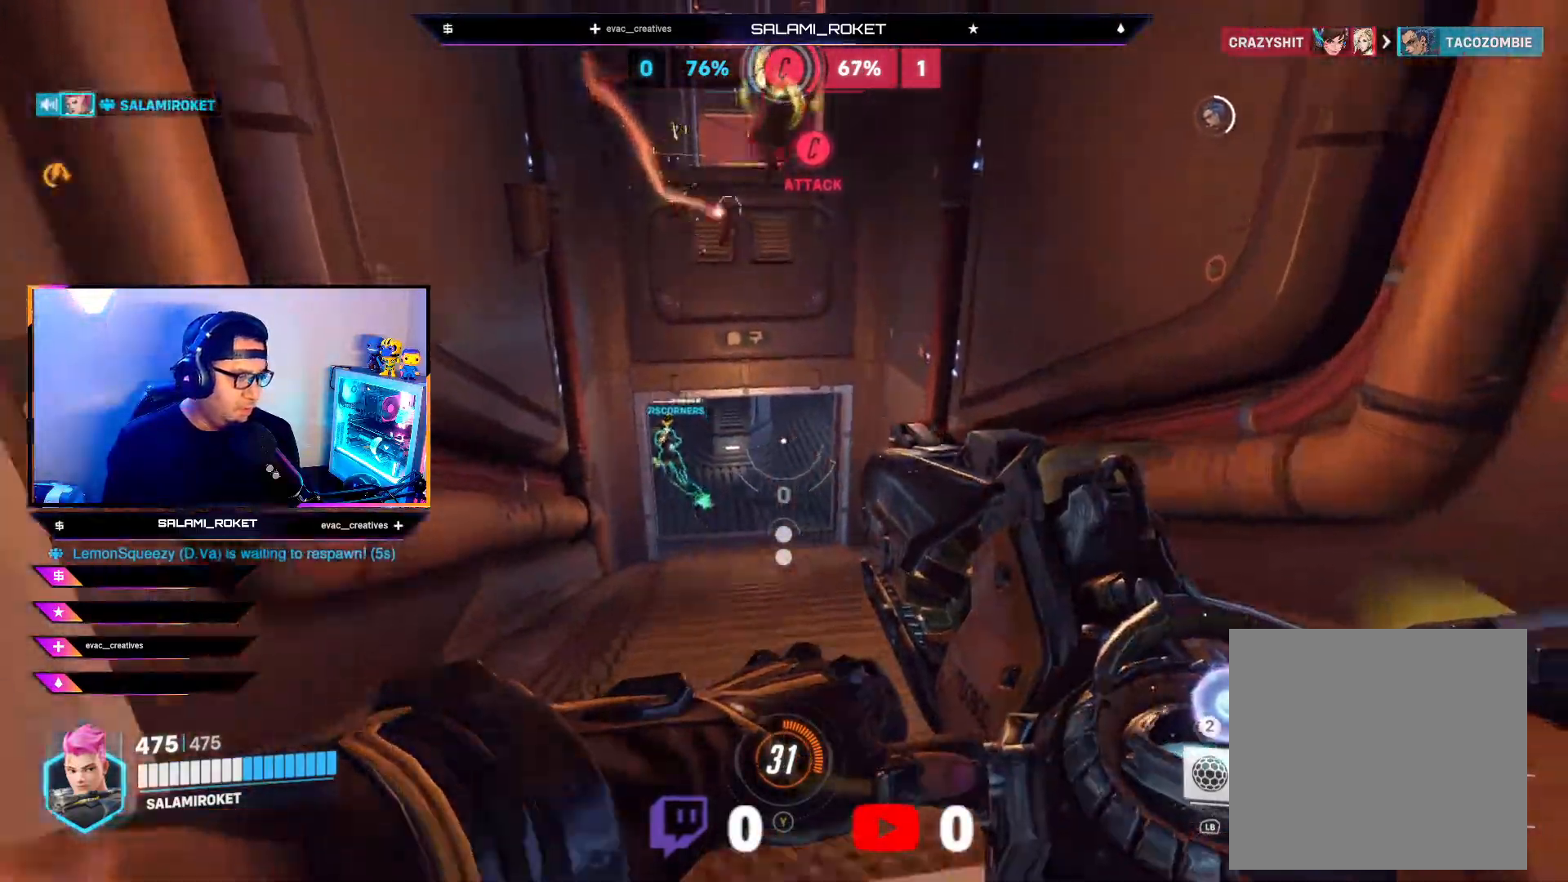
{"buttons": ["R2"], "left_stick": "down", "right_stick": "center", "events": [[117, "A", "down"], [167, "A", "up"], [233, "left_stick", "center"], [283, "left_stick", "down"], [283, "right_stick", "up-left"], [333, "R2", "down"], [500, "right_stick", "center"]]}
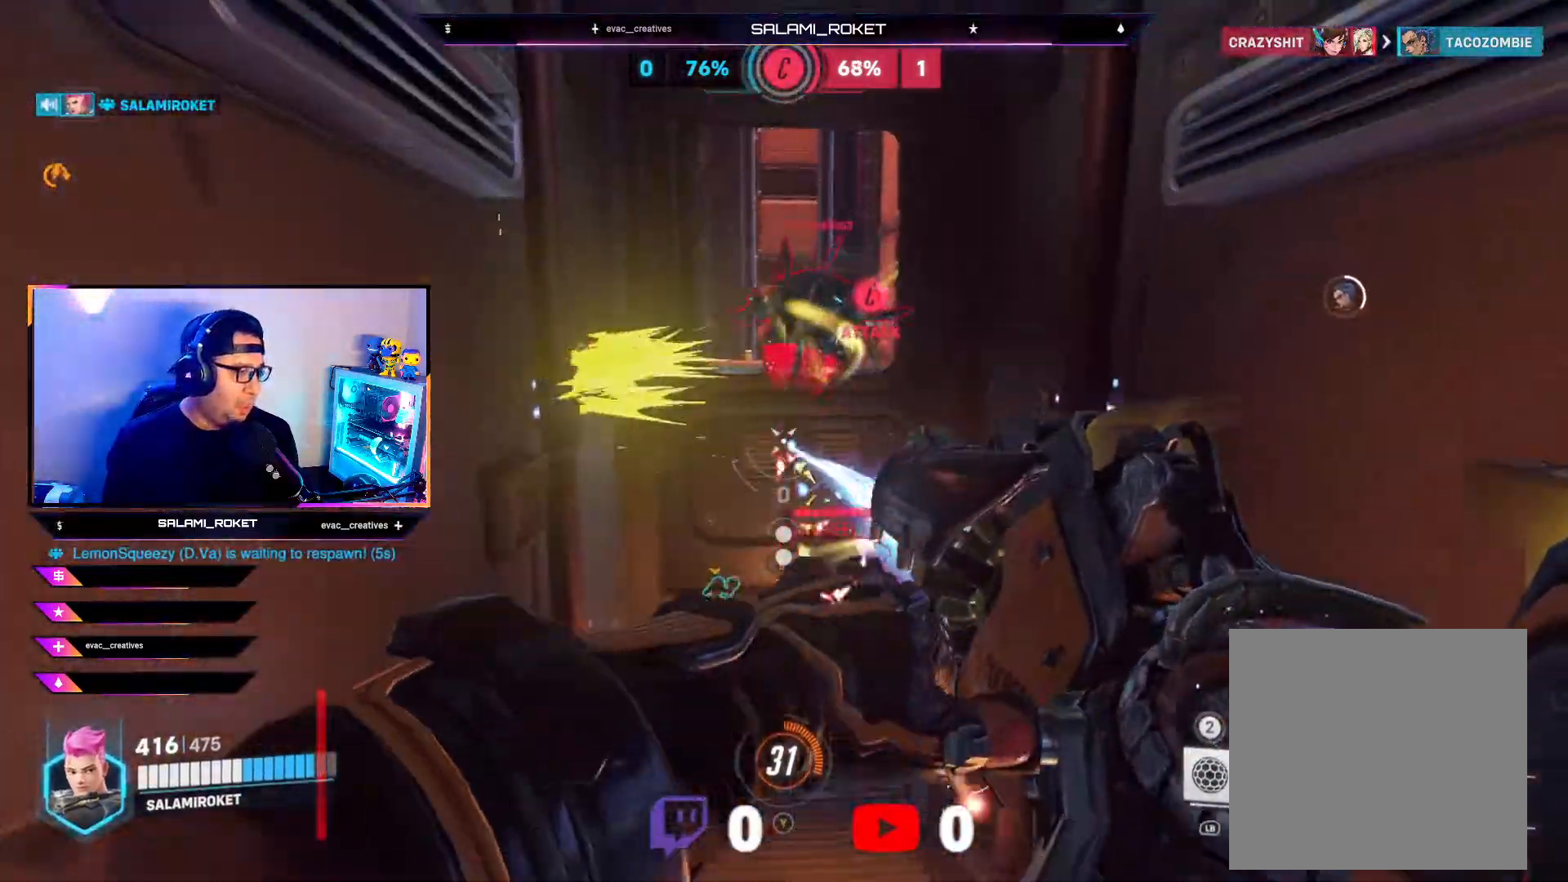
{"buttons": ["R2"], "left_stick": "down", "right_stick": "up-left", "events": [[33, "right_stick", "down-right"], [350, "right_stick", "down-left"], [500, "right_stick", "up-left"]]}
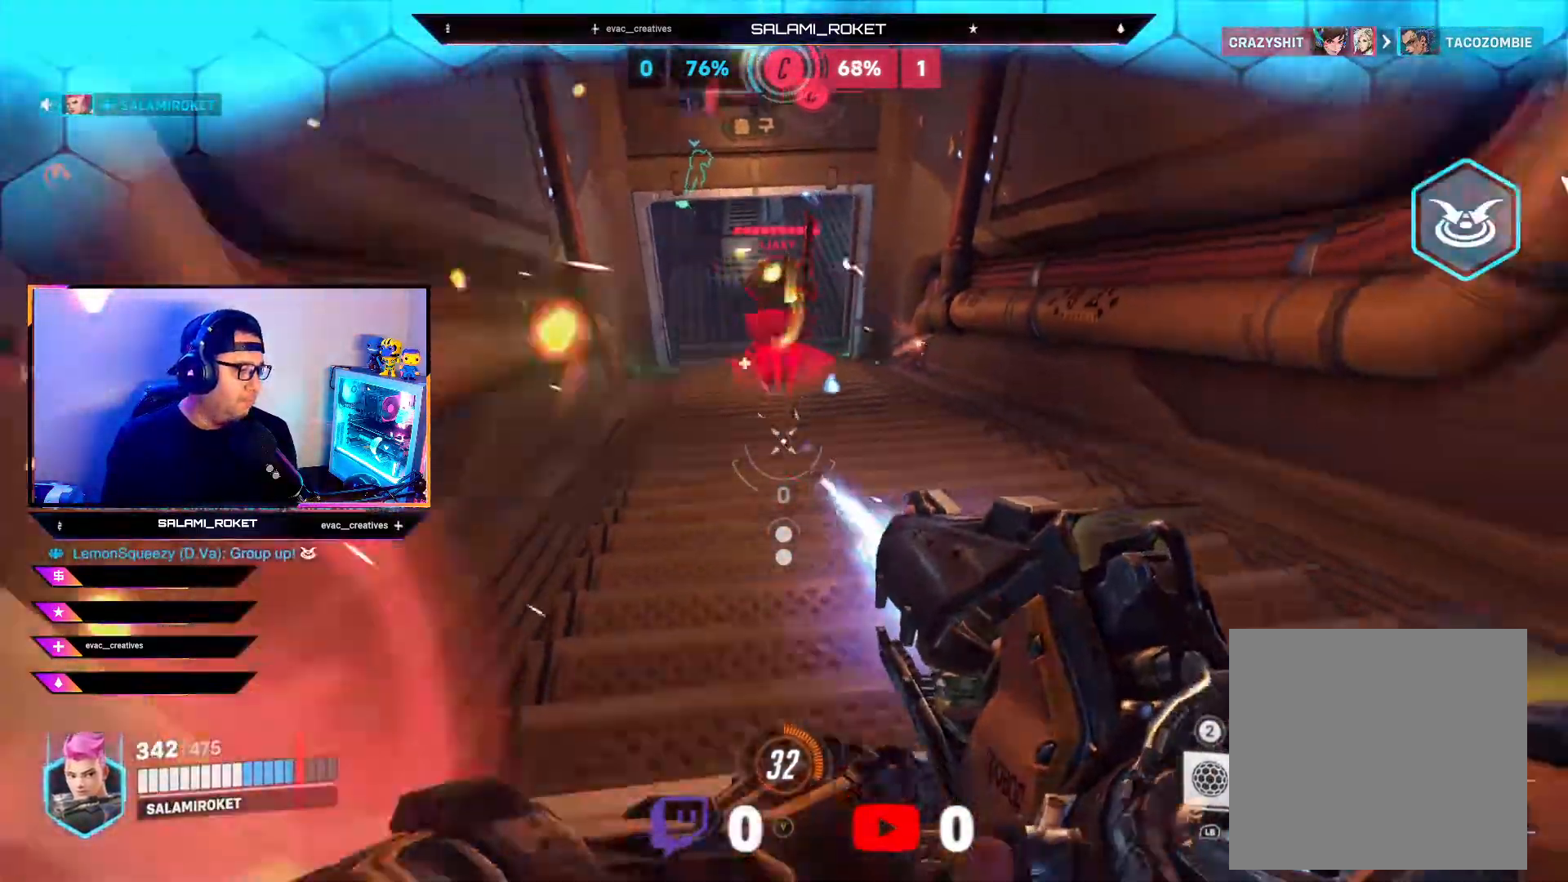
{"buttons": ["R2"], "left_stick": "down-right", "right_stick": "up", "events": [[67, "right_stick", "up"], [317, "left_stick", "down-right"]]}
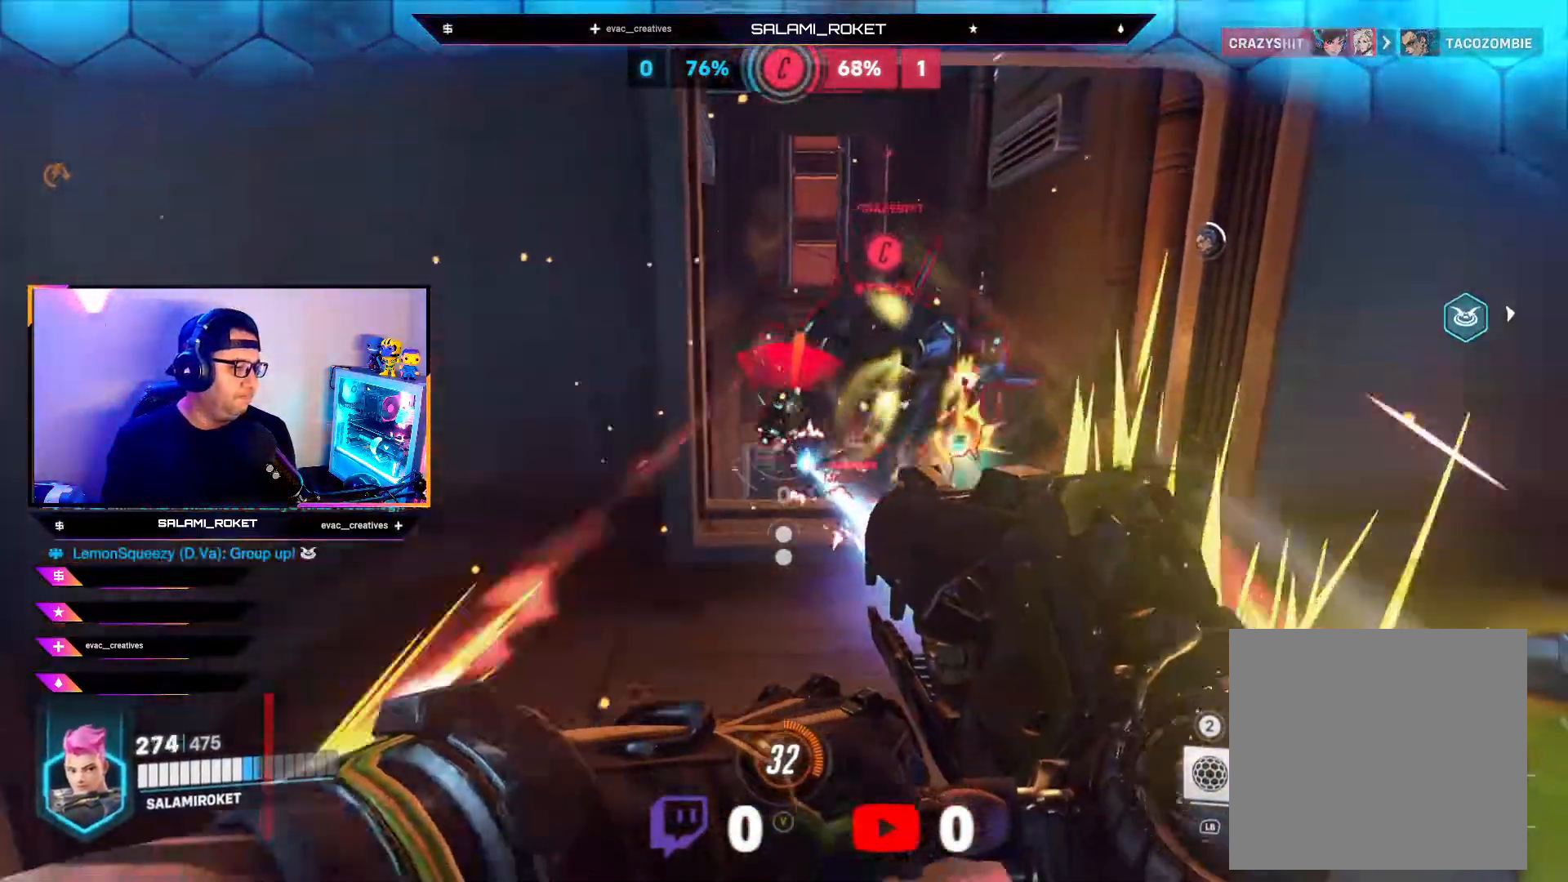
{"buttons": [], "left_stick": "down", "right_stick": "right", "events": [[17, "right_stick", "down"], [133, "R2", "up"], [233, "R1", "down"], [250, "right_stick", "up-right"], [333, "left_stick", "down"], [367, "R1", "up"], [367, "right_stick", "center"], [417, "right_stick", "right"]]}
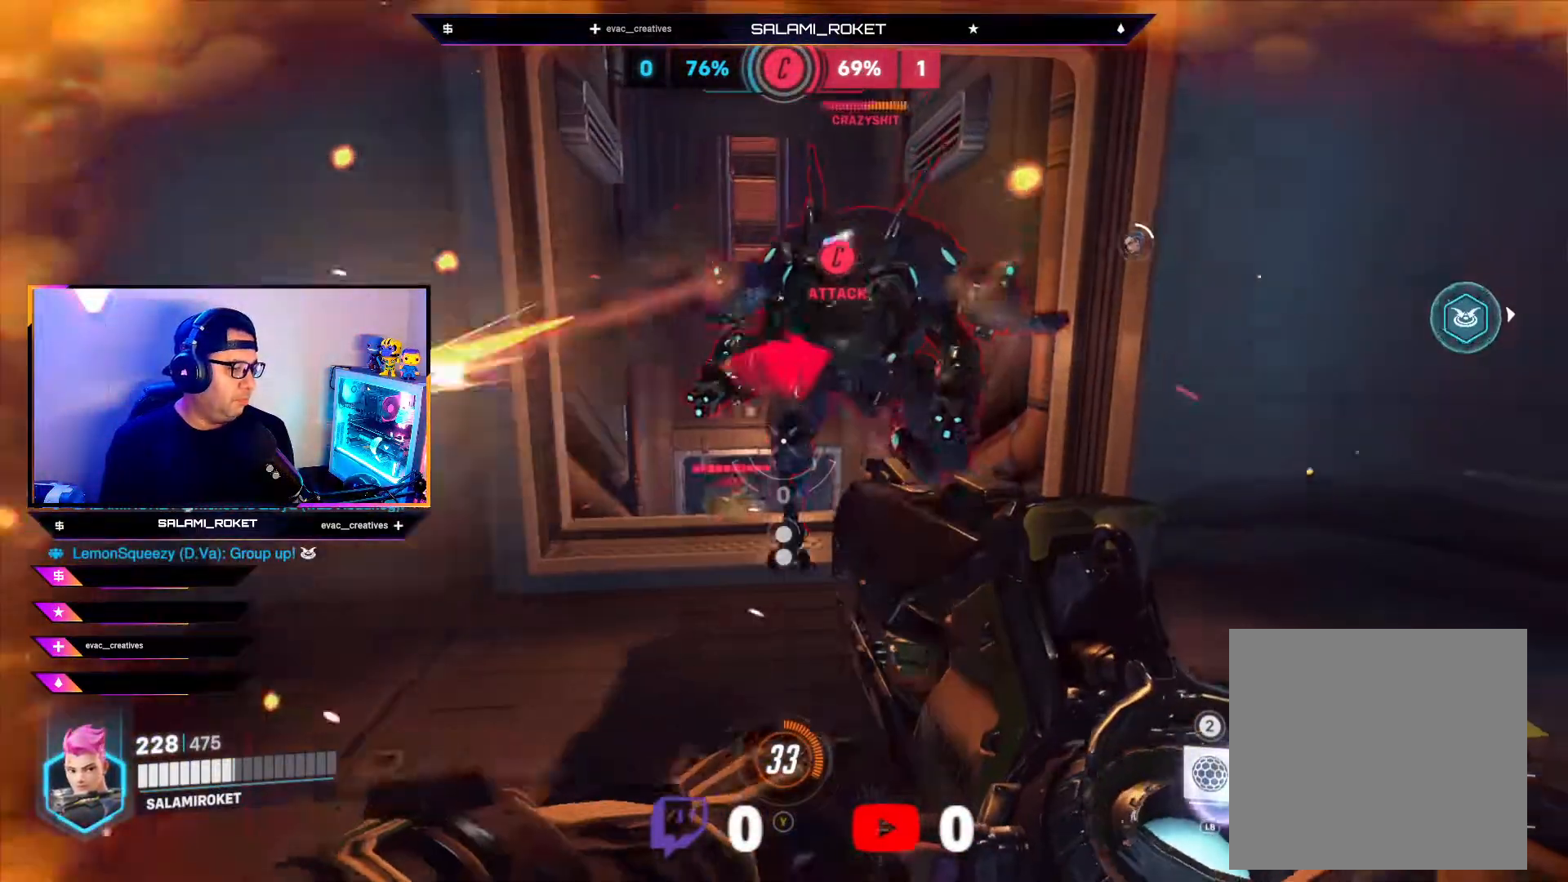
{"buttons": ["L1", "R2"], "left_stick": "down", "right_stick": "right", "events": [[33, "right_stick", "center"], [167, "R2", "down"], [183, "right_stick", "up-right"], [350, "right_stick", "up"], [383, "L1", "down"], [500, "right_stick", "right"]]}
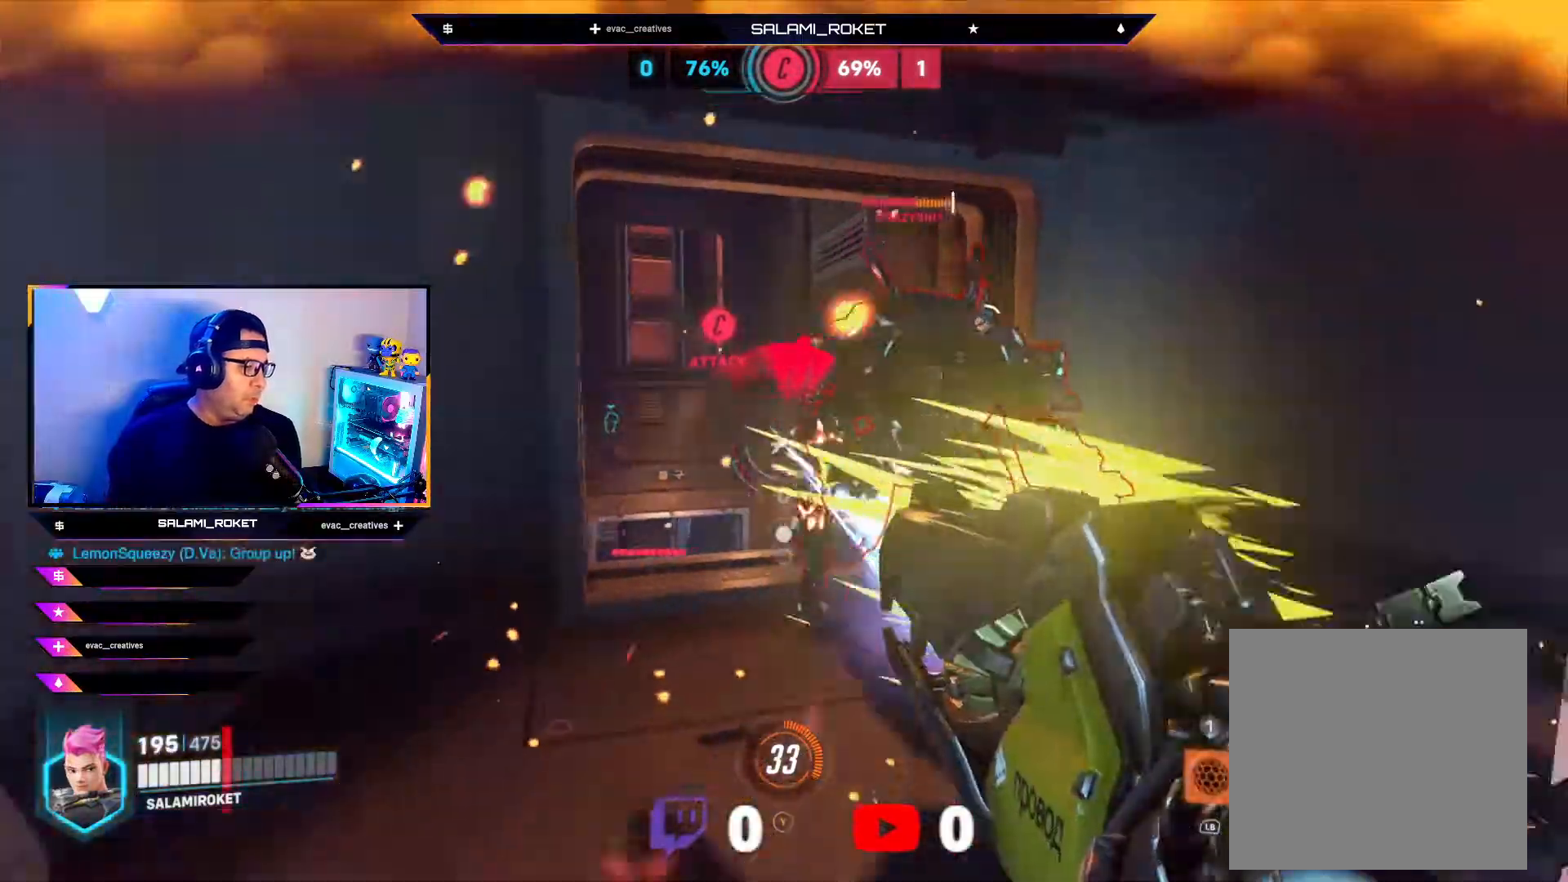
{"buttons": ["R2"], "left_stick": "down-right", "right_stick": "center", "events": [[33, "L1", "up"], [167, "right_stick", "down"], [317, "right_stick", "up-left"], [367, "left_stick", "down-right"], [450, "right_stick", "center"]]}